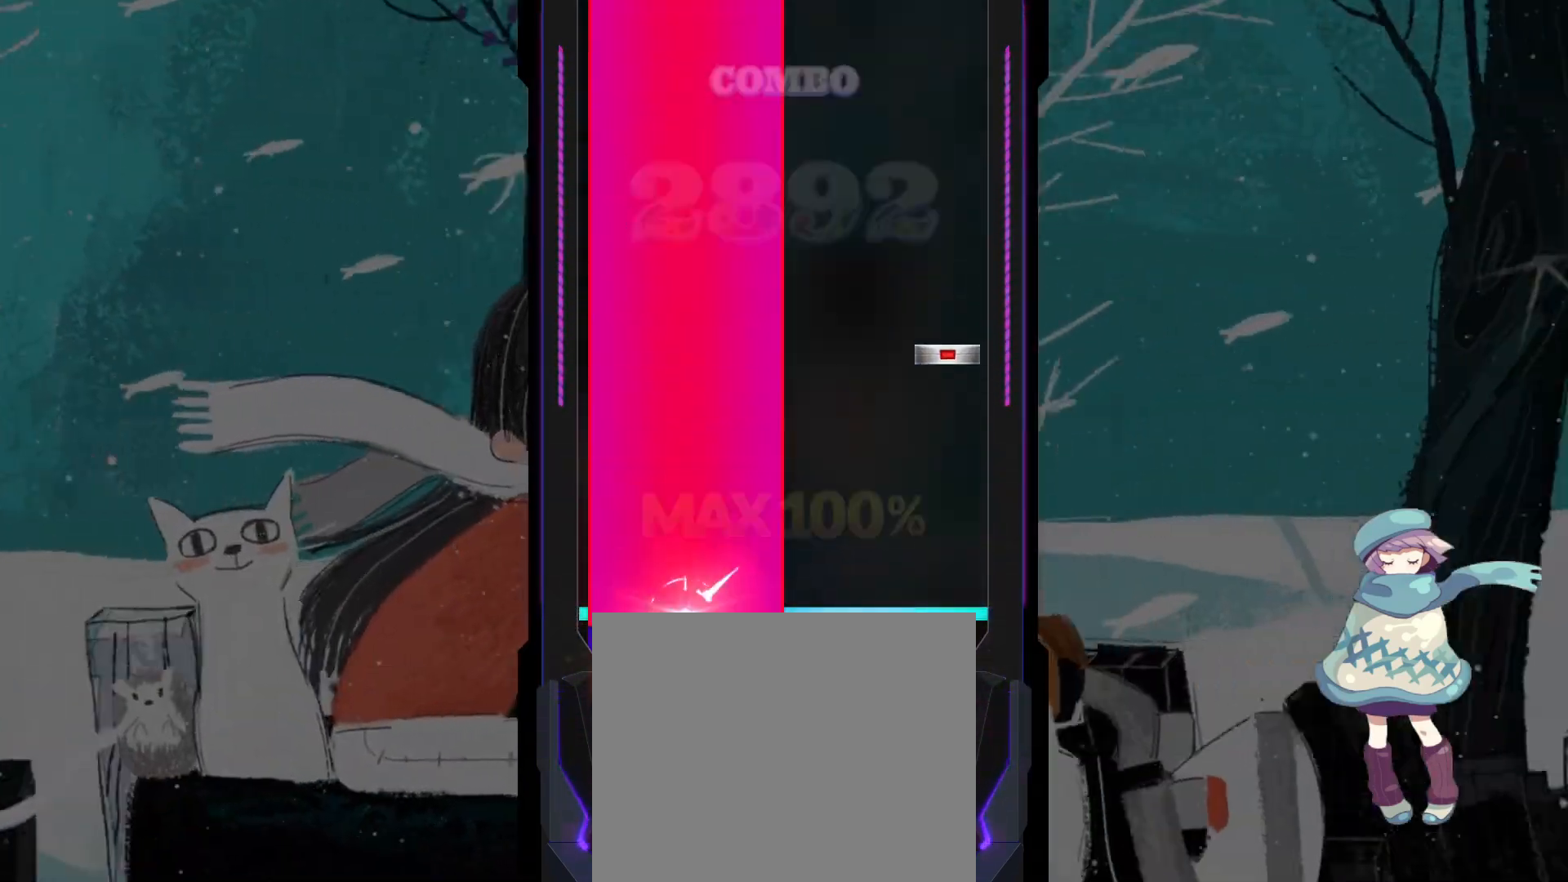
Gameplay with a controller (PlayStation layout); each line is a JSON object with the inputs held at the frame after it (dt_ms = milliseconds from this image to that frame). "events" lists button and stick changes between this image and that frame as [ms after this image, input, new state], when the widget could be followed in between. Not read: right_stick.
{"dt_ms": 500, "buttons": ["L1"], "left_stick": "center", "events": [[233, "CIRCLE", "down"], [317, "CIRCLE", "up"]]}
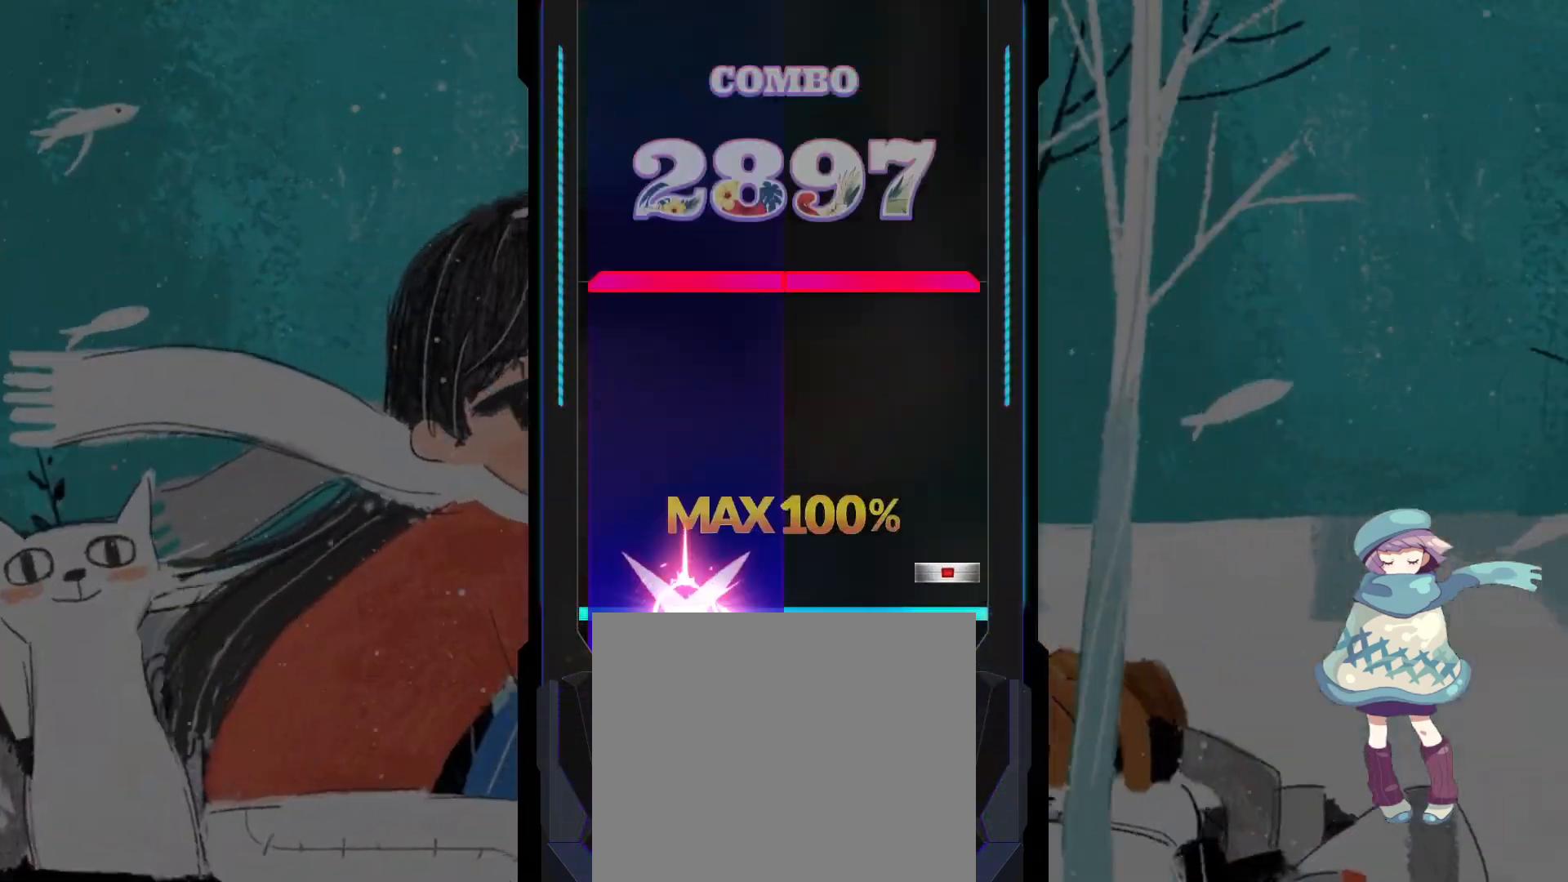
{"dt_ms": 500, "buttons": [], "left_stick": "center", "events": [[33, "CIRCLE", "down"], [50, "L1", "up"], [133, "CIRCLE", "up"], [283, "L1", "down"], [283, "R1", "down"], [383, "L1", "up"], [383, "R1", "up"]]}
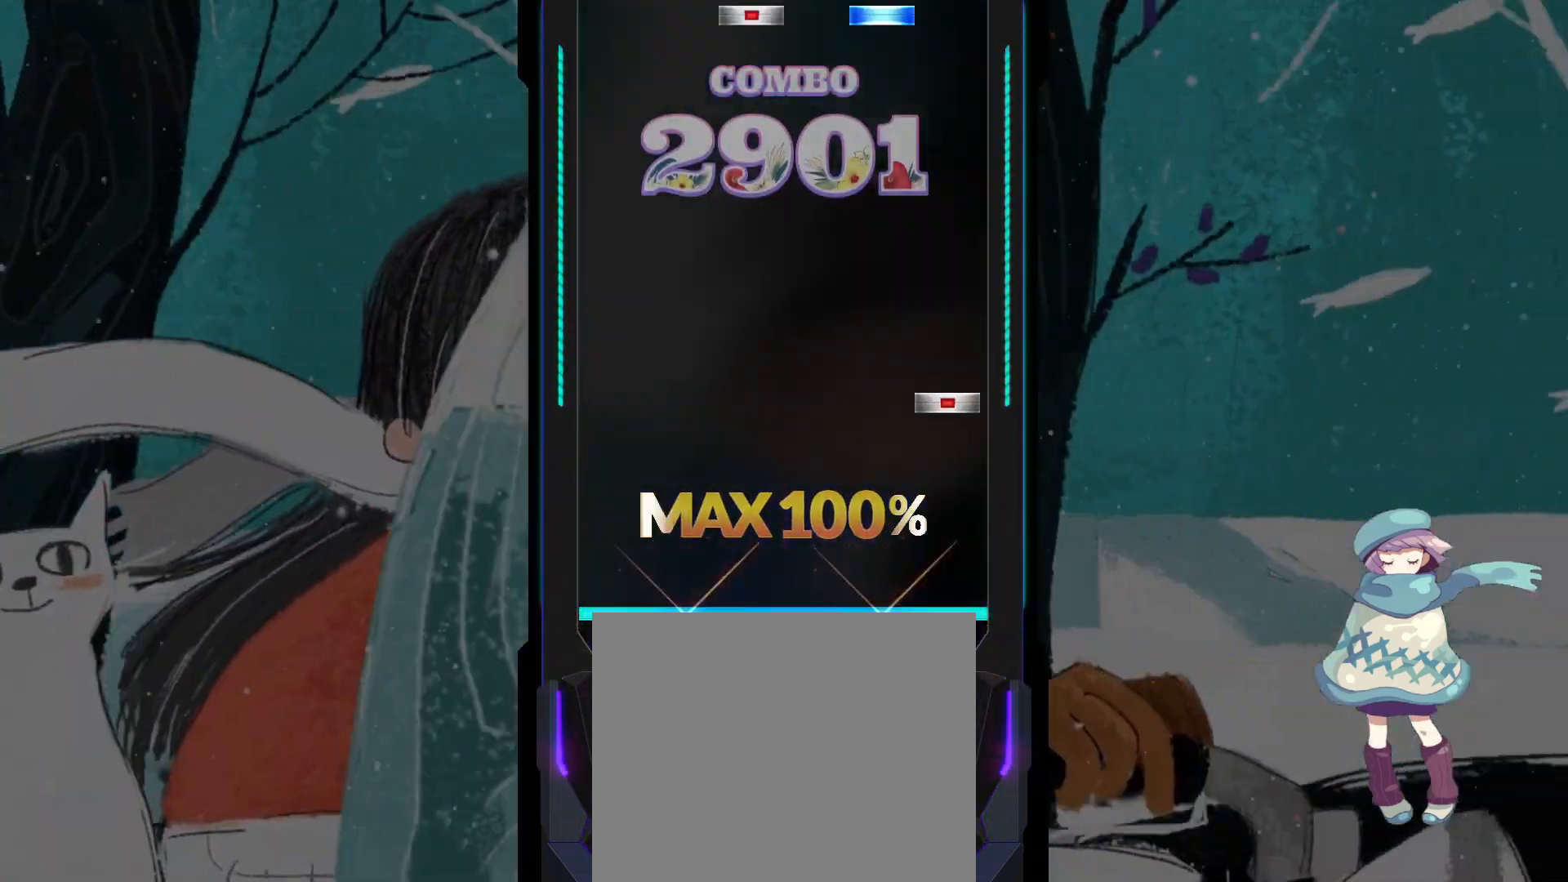
{"dt_ms": 500, "buttons": ["TRIANGLE", "DPAD_RIGHT"], "left_stick": "center", "events": [[183, "CIRCLE", "down"], [300, "CIRCLE", "up"], [500, "DPAD_RIGHT", "down"], [500, "TRIANGLE", "down"]]}
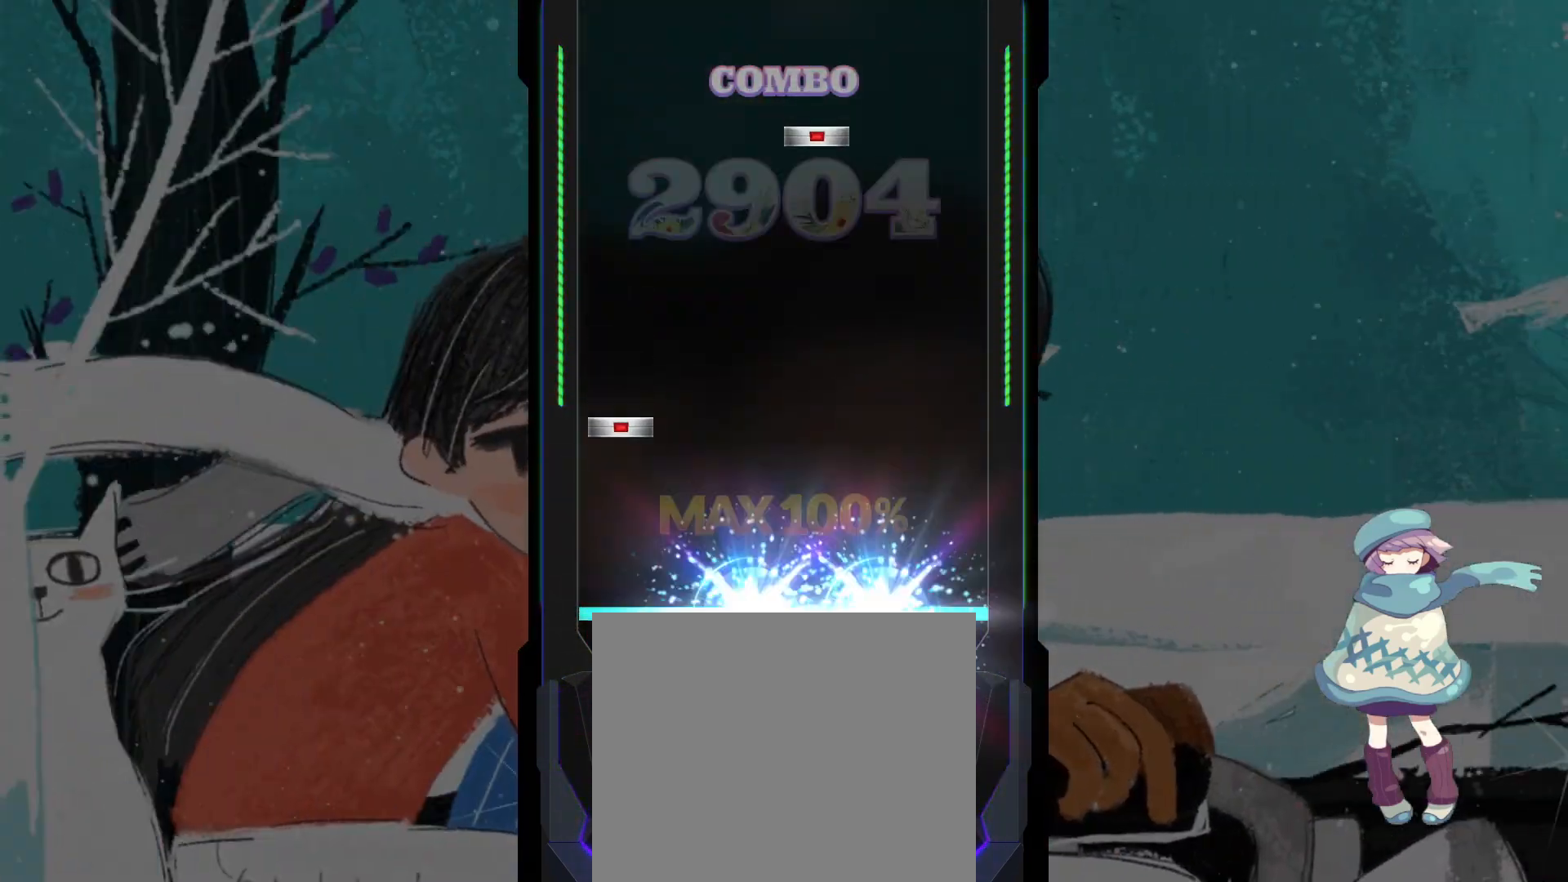
{"dt_ms": 500, "buttons": [], "left_stick": "center", "events": [[67, "DPAD_RIGHT", "up"], [100, "TRIANGLE", "up"], [167, "DPAD_LEFT", "down"], [267, "DPAD_LEFT", "up"], [400, "SQUARE", "down"], [483, "SQUARE", "up"]]}
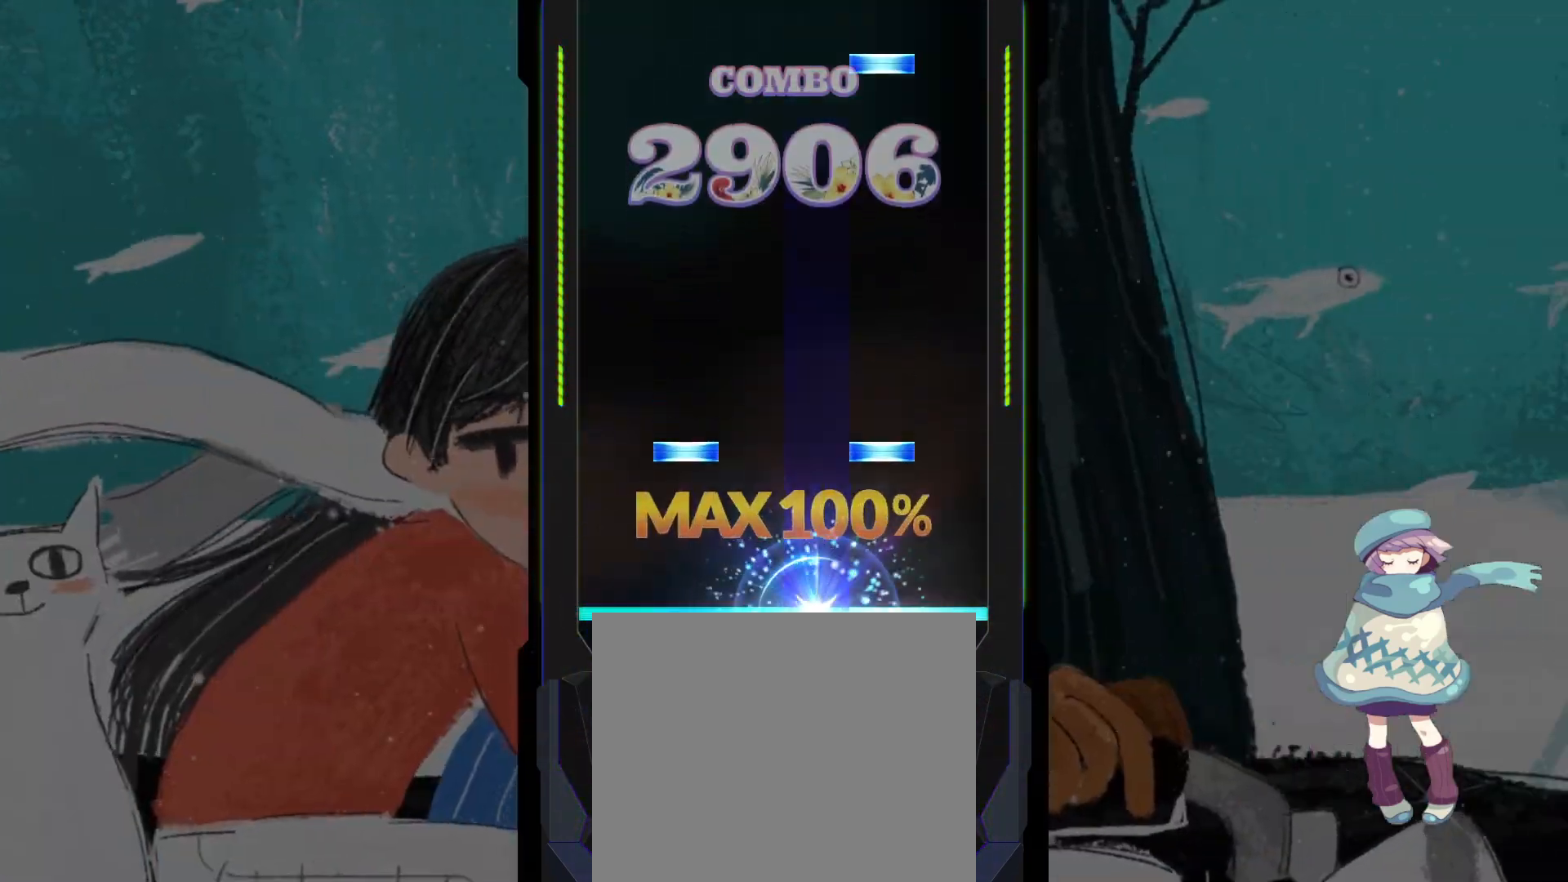
{"dt_ms": 500, "buttons": ["TRIANGLE"], "left_stick": "center", "events": [[133, "TRIANGLE", "down"], [150, "DPAD_UP", "down"], [233, "DPAD_UP", "up"], [233, "TRIANGLE", "up"], [467, "TRIANGLE", "down"]]}
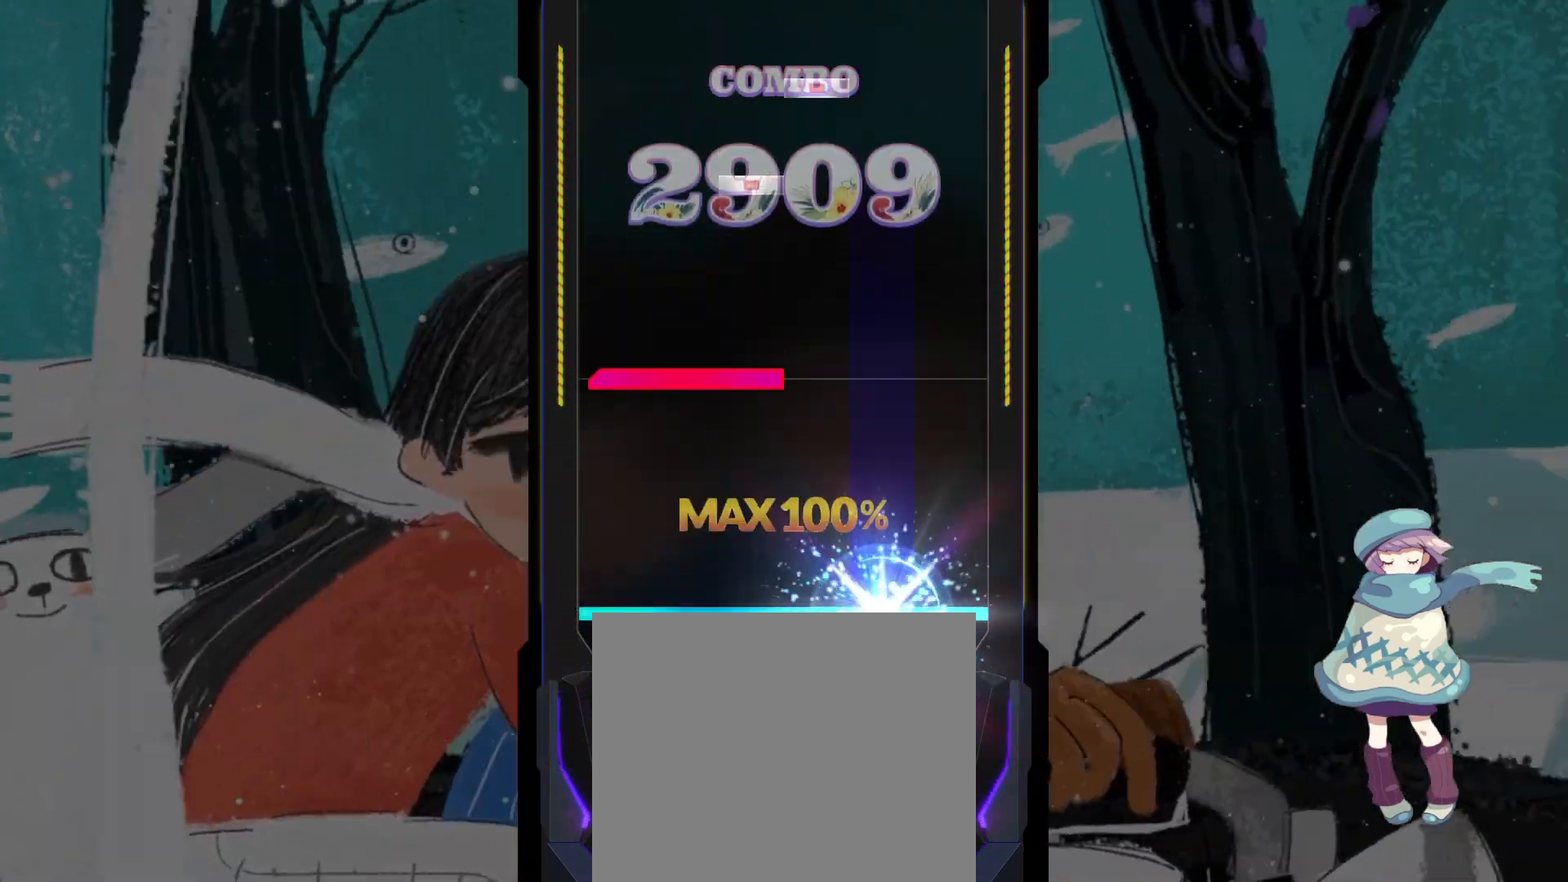
{"dt_ms": 500, "buttons": ["SQUARE"], "left_stick": "center", "events": [[83, "TRIANGLE", "up"], [200, "L1", "down"], [283, "L1", "up"], [367, "DPAD_RIGHT", "down"], [433, "DPAD_RIGHT", "up"], [450, "SQUARE", "down"]]}
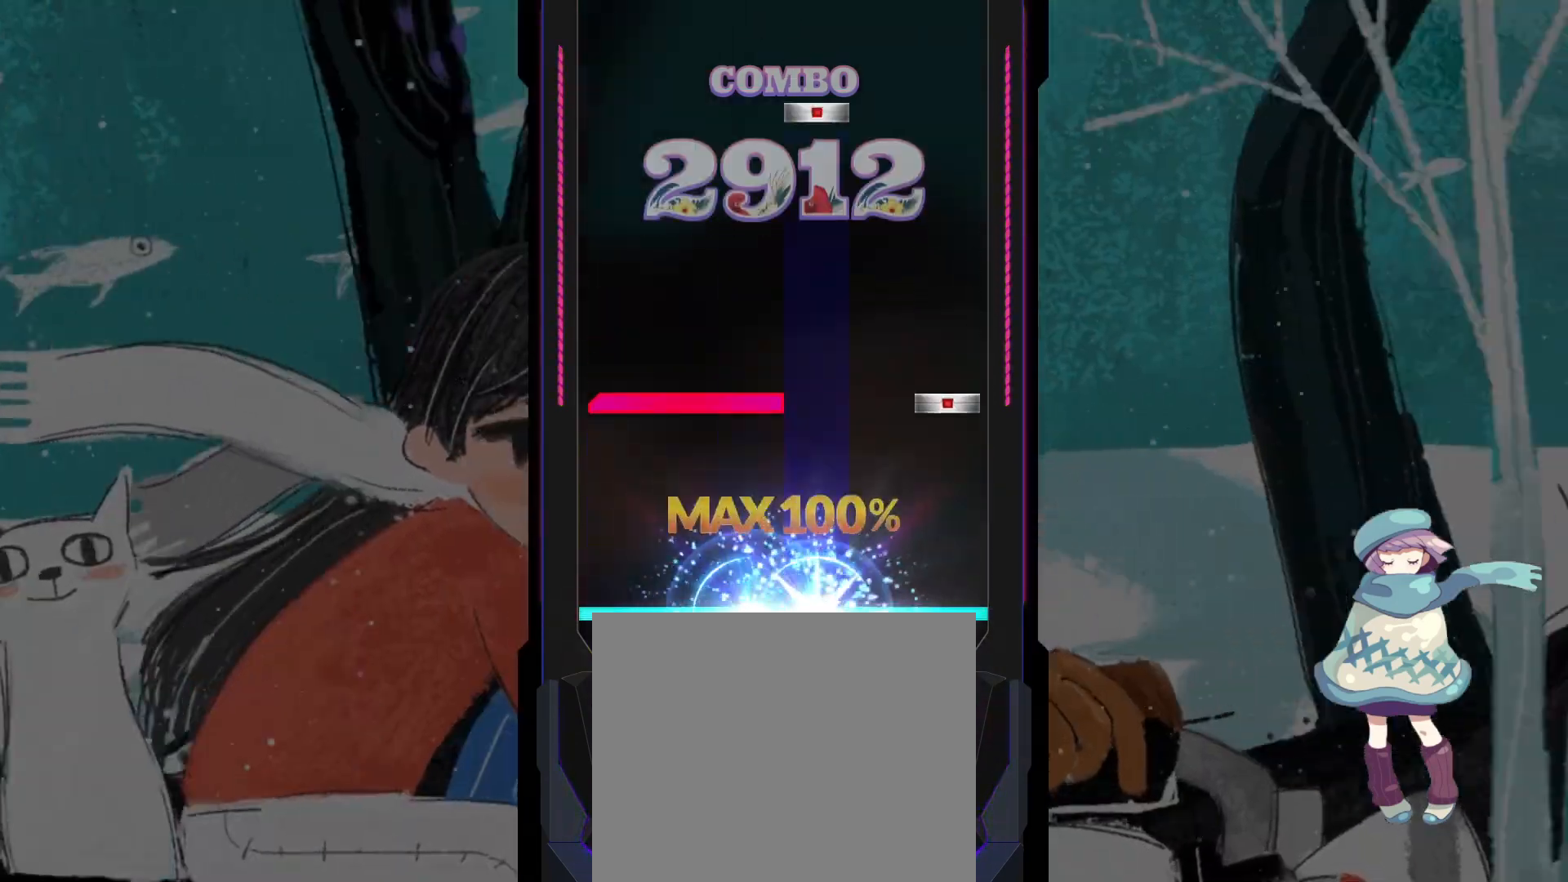
{"dt_ms": 500, "buttons": [], "left_stick": "center", "events": [[33, "SQUARE", "up"], [183, "CIRCLE", "down"], [183, "L1", "down"], [300, "CIRCLE", "up"], [317, "L1", "up"], [417, "SQUARE", "down"], [483, "SQUARE", "up"]]}
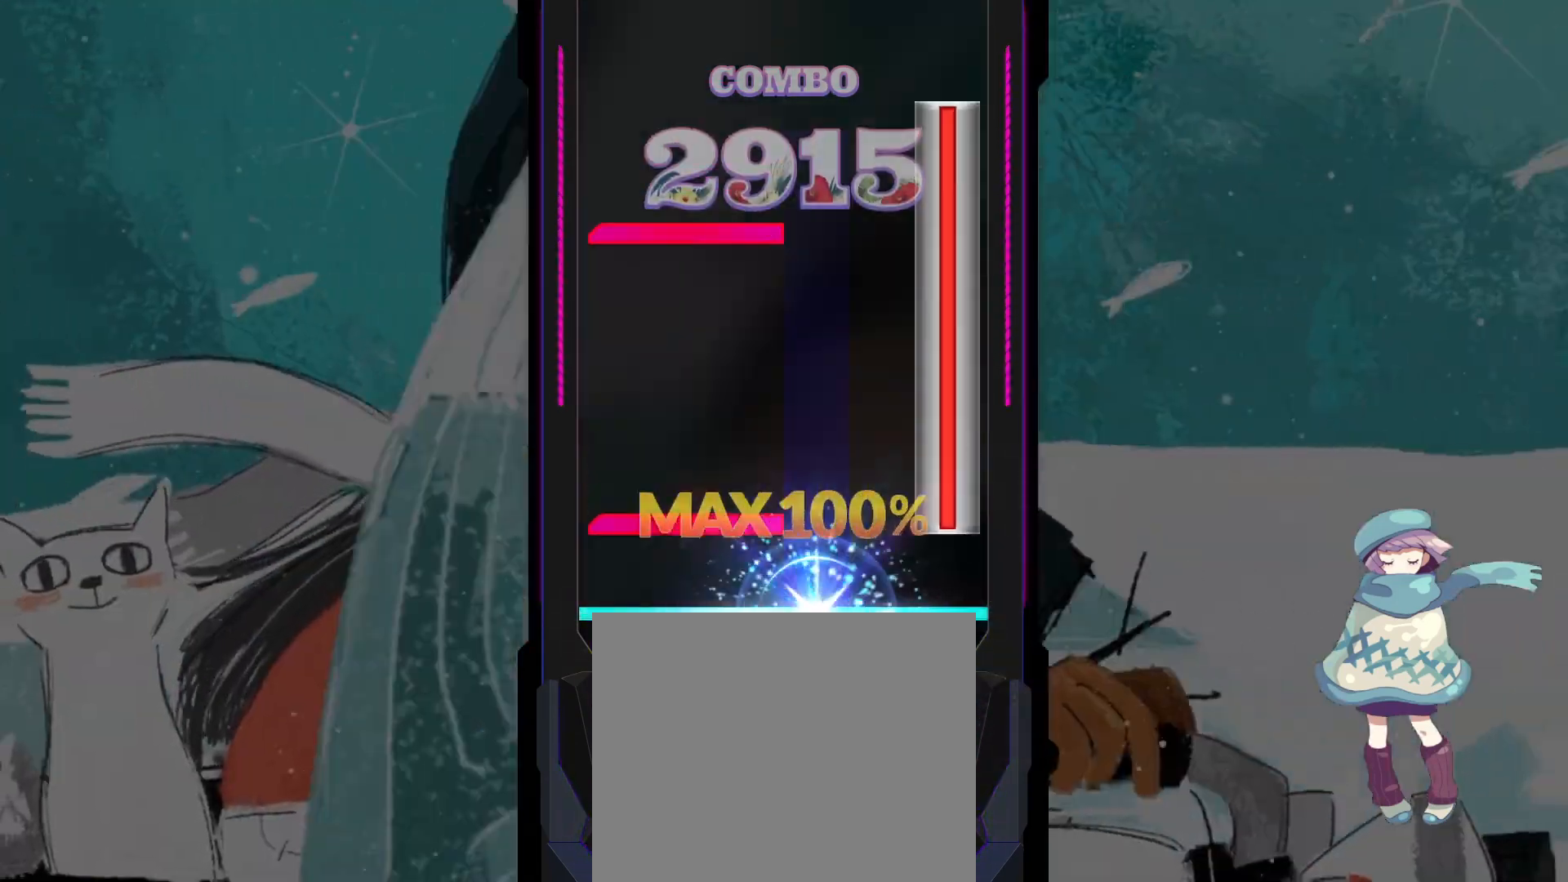
{"dt_ms": 500, "buttons": [], "left_stick": "center", "events": [[83, "CIRCLE", "down"], [83, "L1", "down"], [200, "L1", "up"], [333, "L1", "down"], [433, "CIRCLE", "up"], [450, "L1", "up"]]}
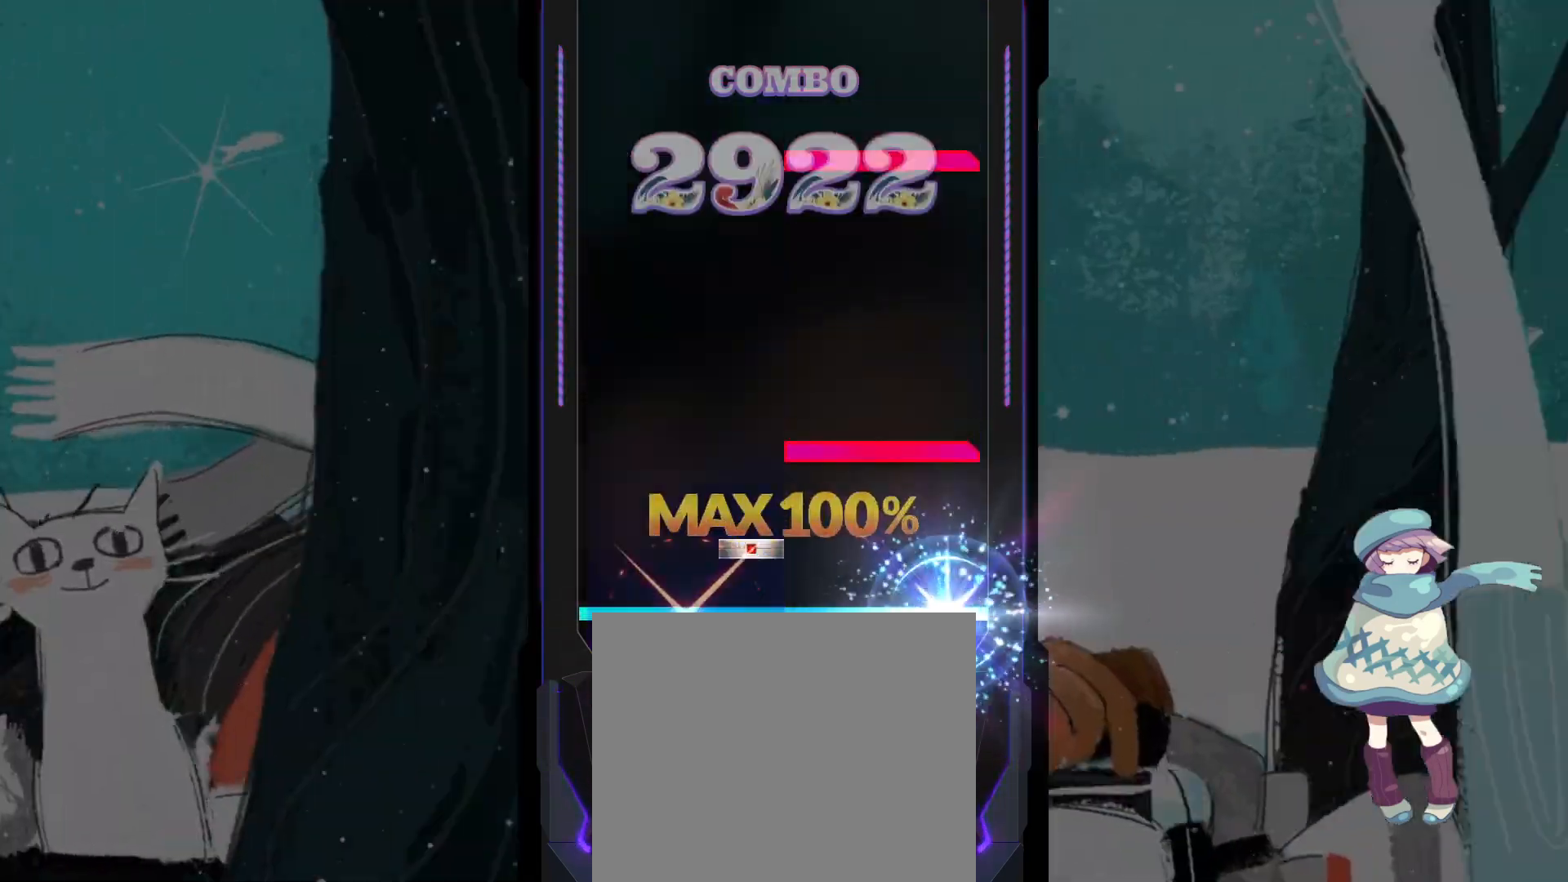
{"dt_ms": 500, "buttons": [], "left_stick": "center", "events": [[50, "DPAD_RIGHT", "down"], [150, "DPAD_RIGHT", "up"], [150, "R1", "down"], [233, "R1", "up"], [383, "R1", "down"], [483, "R1", "up"]]}
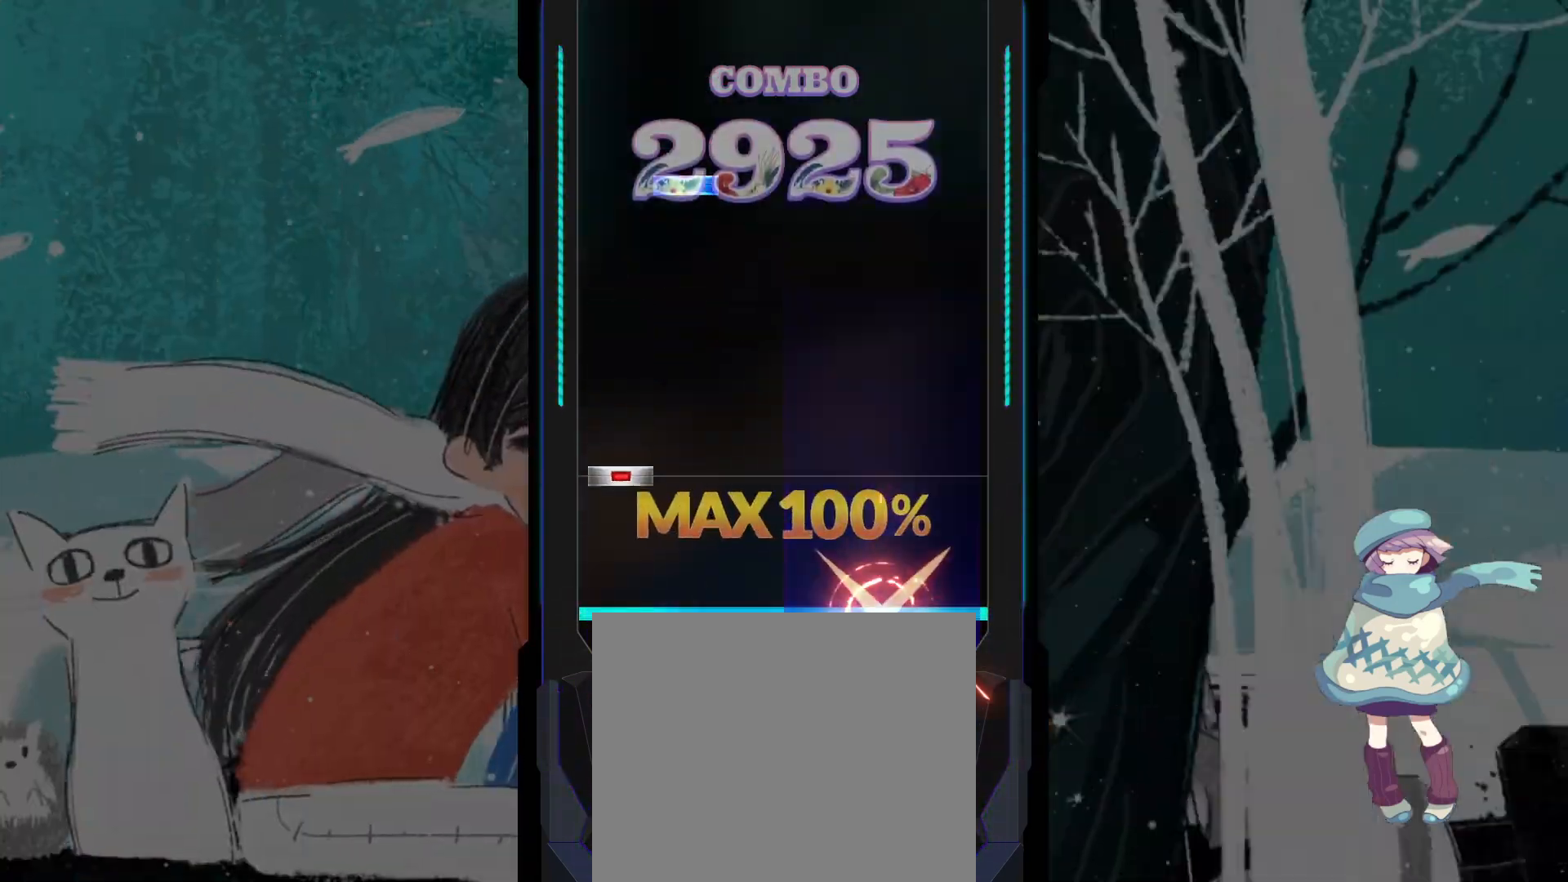
{"dt_ms": 500, "buttons": [], "left_stick": "center", "events": [[133, "DPAD_LEFT", "down"], [233, "DPAD_LEFT", "up"], [383, "DPAD_UP", "down"], [383, "L2", "down"], [433, "L2", "up"], [467, "DPAD_UP", "up"]]}
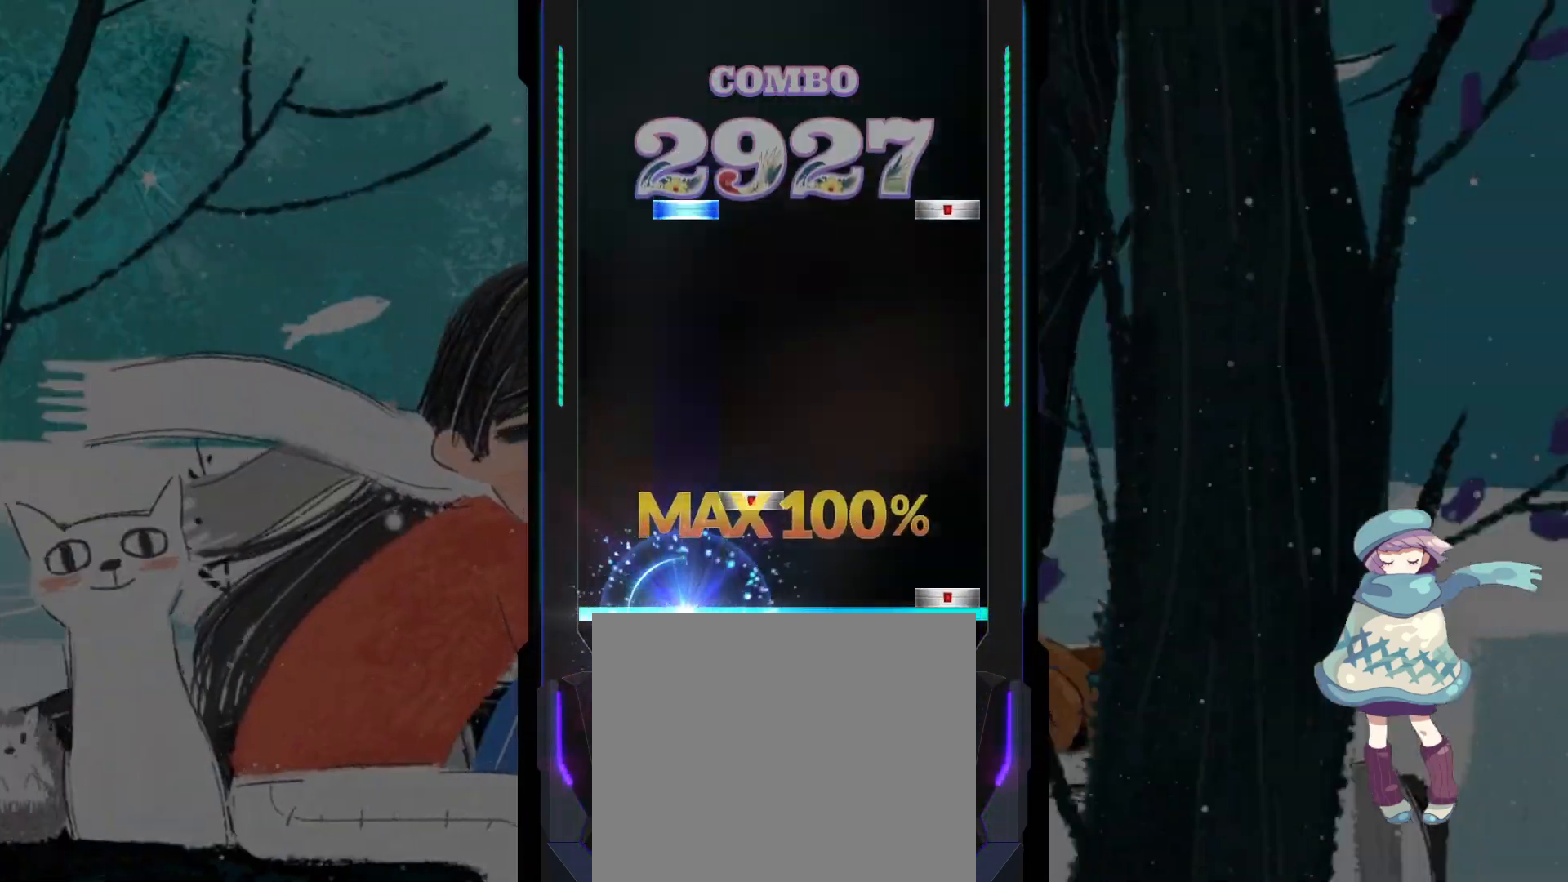
{"dt_ms": 500, "buttons": [], "left_stick": "center", "events": [[50, "CIRCLE", "down"], [117, "CIRCLE", "up"], [117, "DPAD_RIGHT", "down"], [200, "DPAD_RIGHT", "up"], [350, "CIRCLE", "down"], [350, "DPAD_UP", "down"], [450, "CIRCLE", "up"], [450, "DPAD_UP", "up"]]}
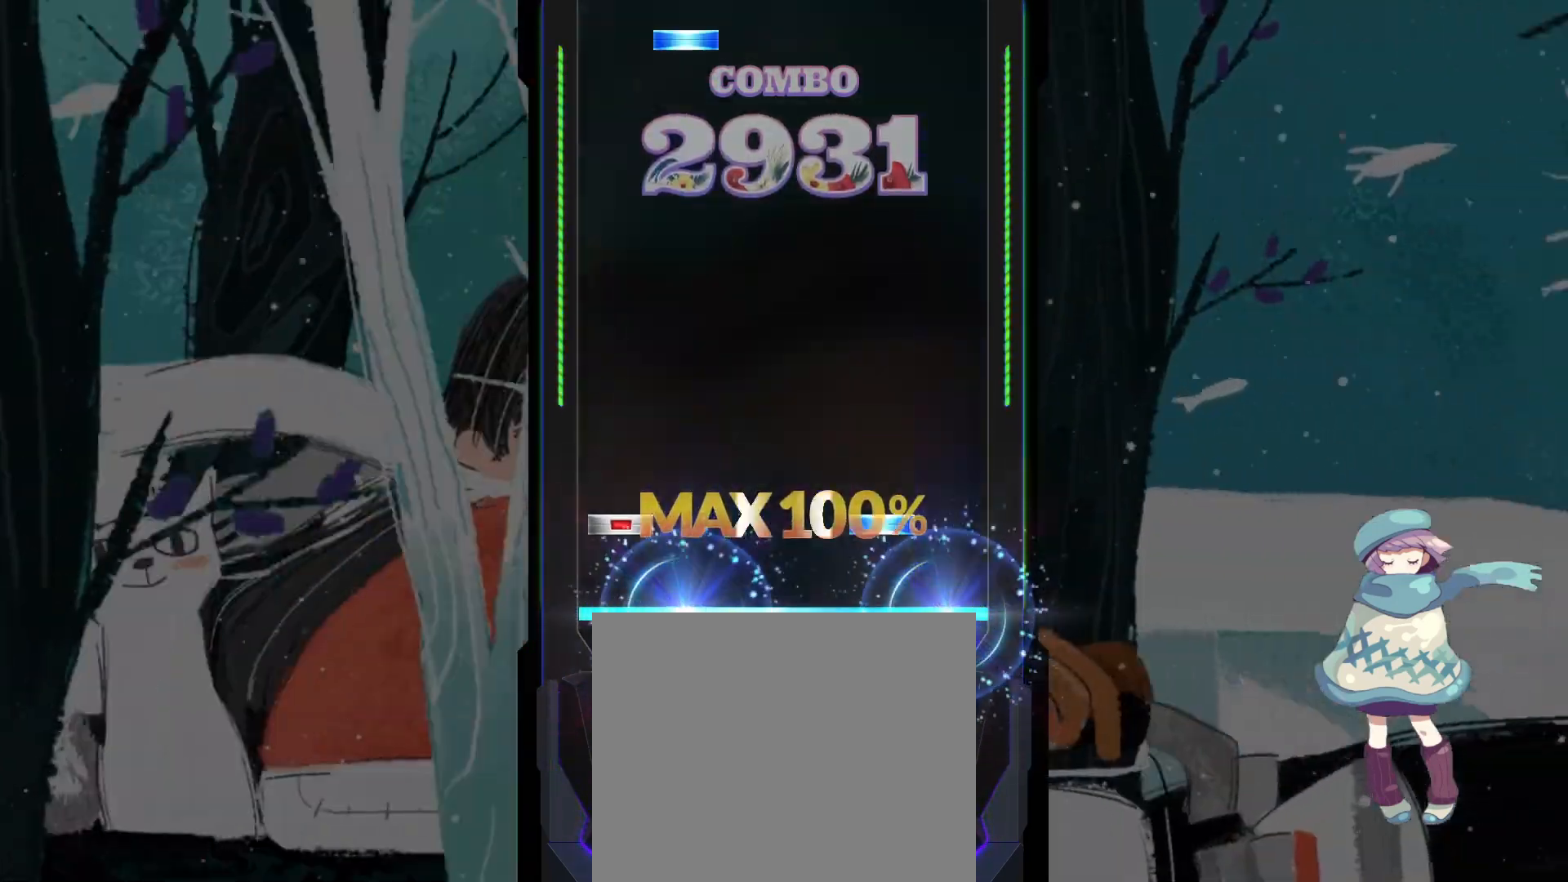
{"dt_ms": 1000, "buttons": [], "left_stick": "center"}
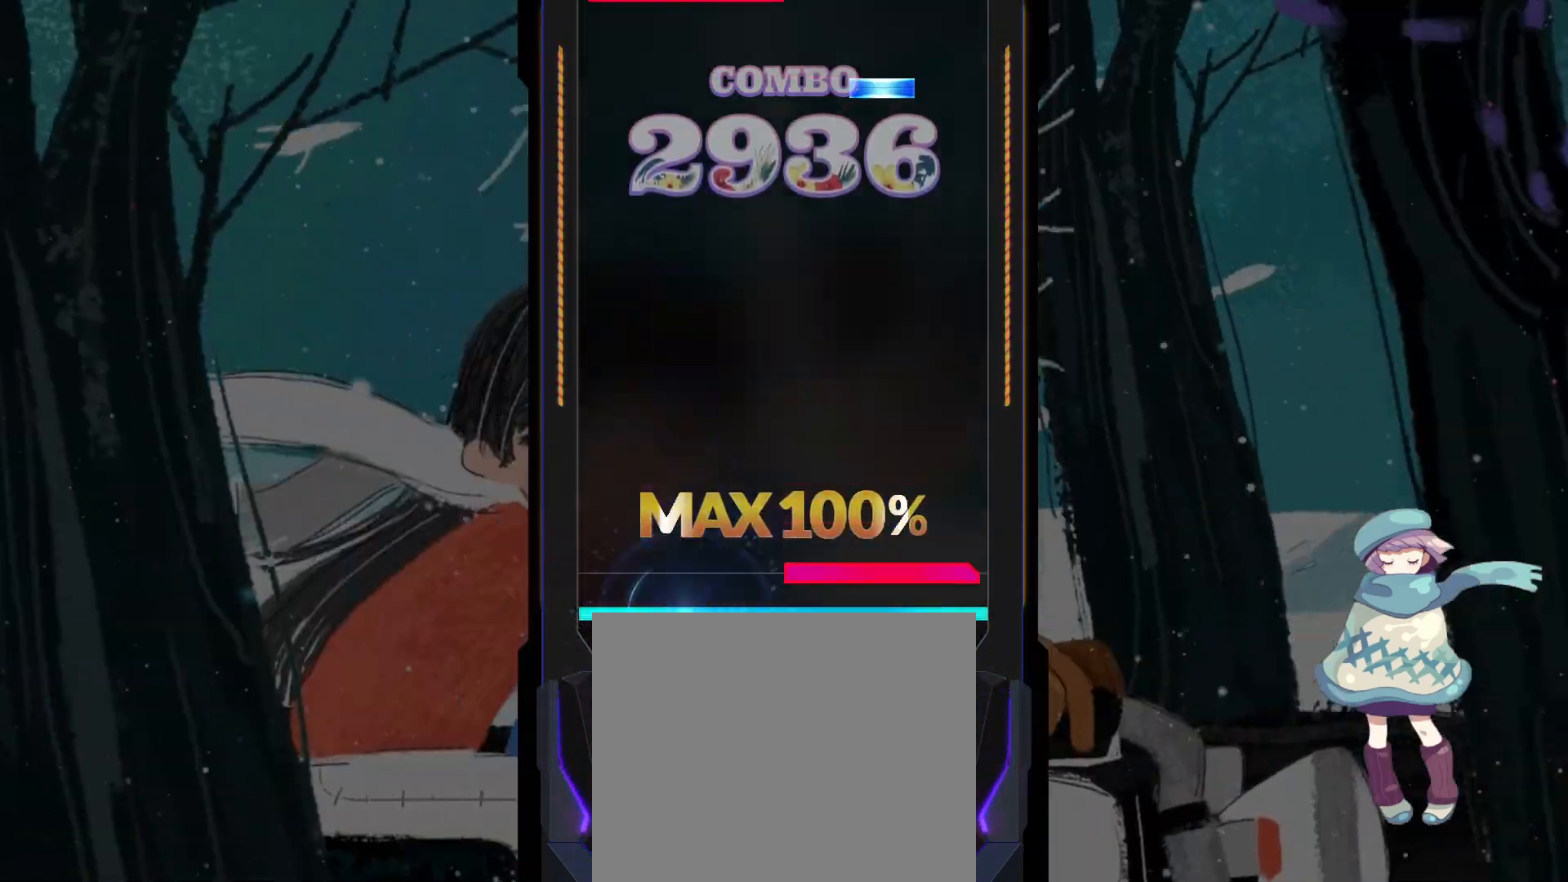
{"dt_ms": 500, "buttons": ["TRIANGLE"], "left_stick": "center", "events": [[50, "R1", "down"], [133, "R1", "up"], [467, "TRIANGLE", "down"]]}
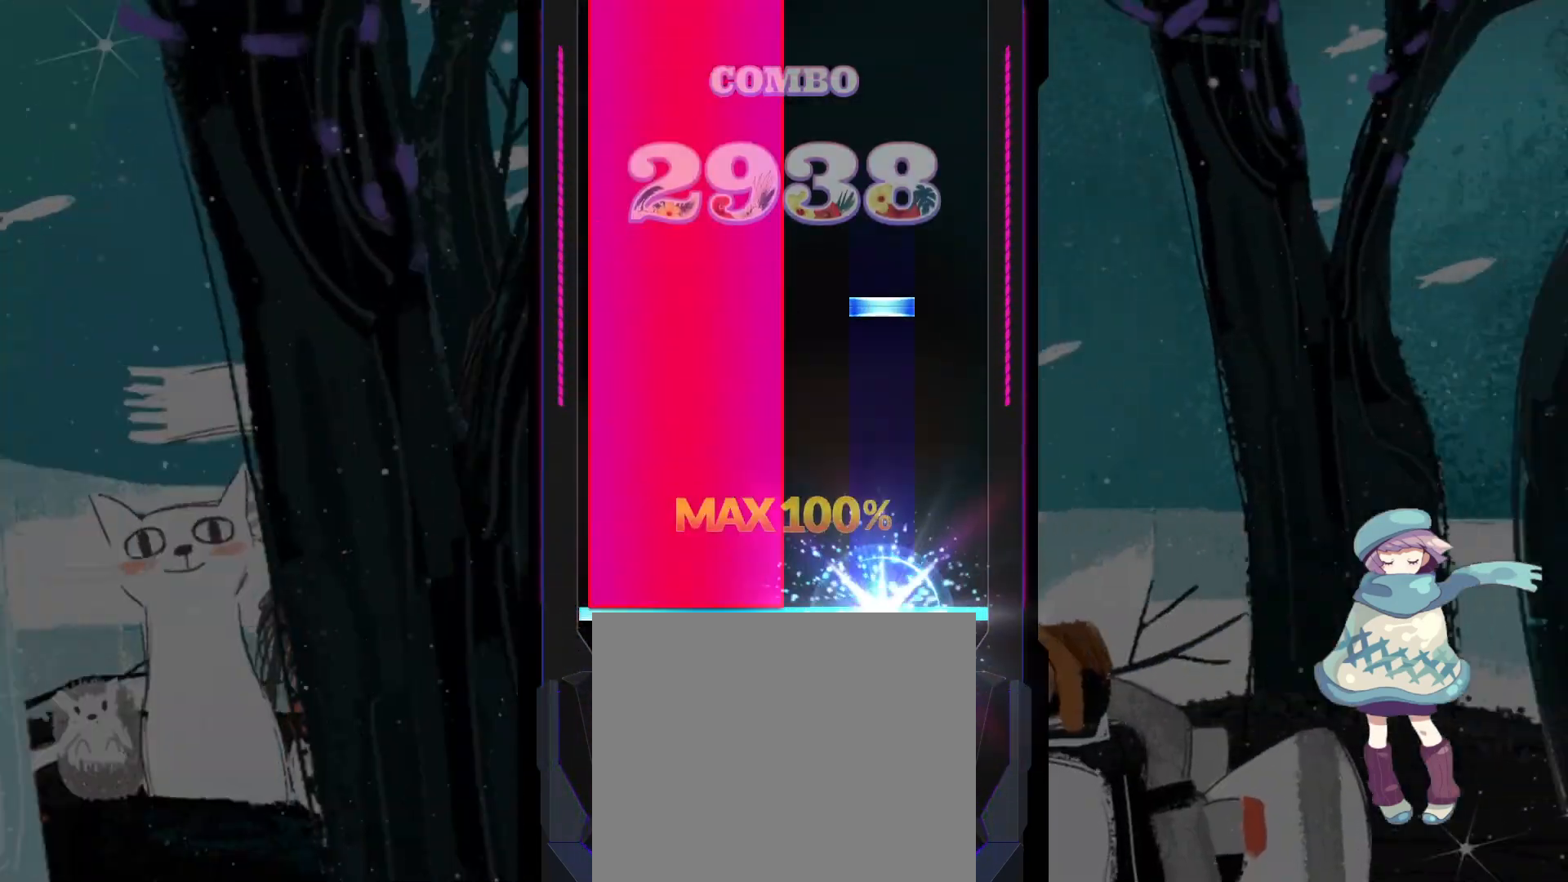
{"dt_ms": 500, "buttons": ["L1"], "left_stick": "center", "events": [[33, "L1", "down"], [33, "TRIANGLE", "up"], [267, "TRIANGLE", "down"], [367, "TRIANGLE", "up"]]}
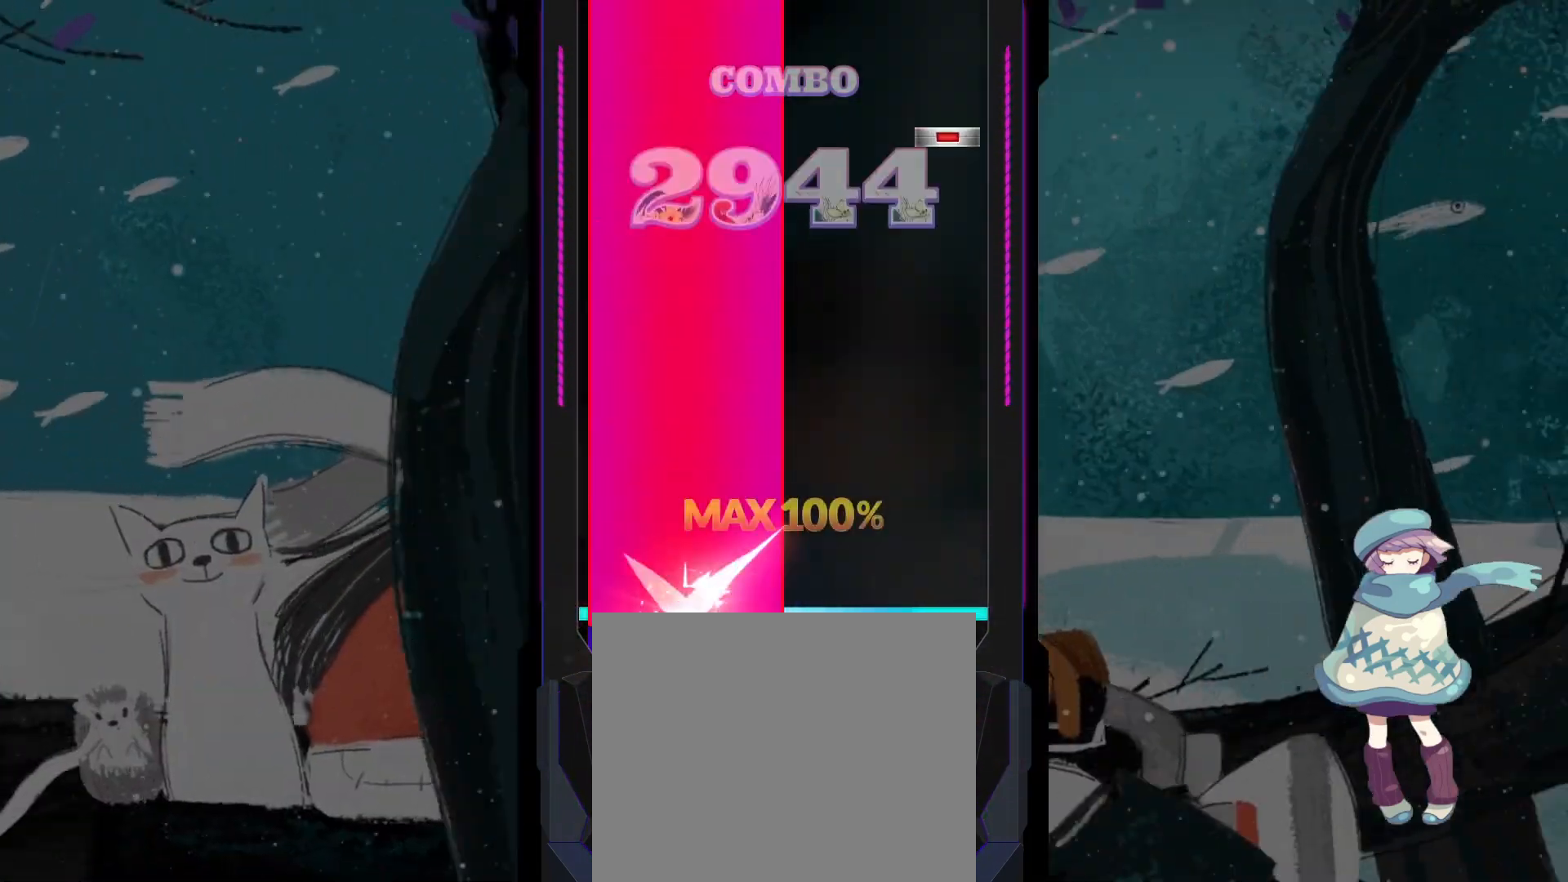
{"dt_ms": 500, "buttons": ["CIRCLE", "L1"], "left_stick": "center", "events": [[417, "CIRCLE", "down"]]}
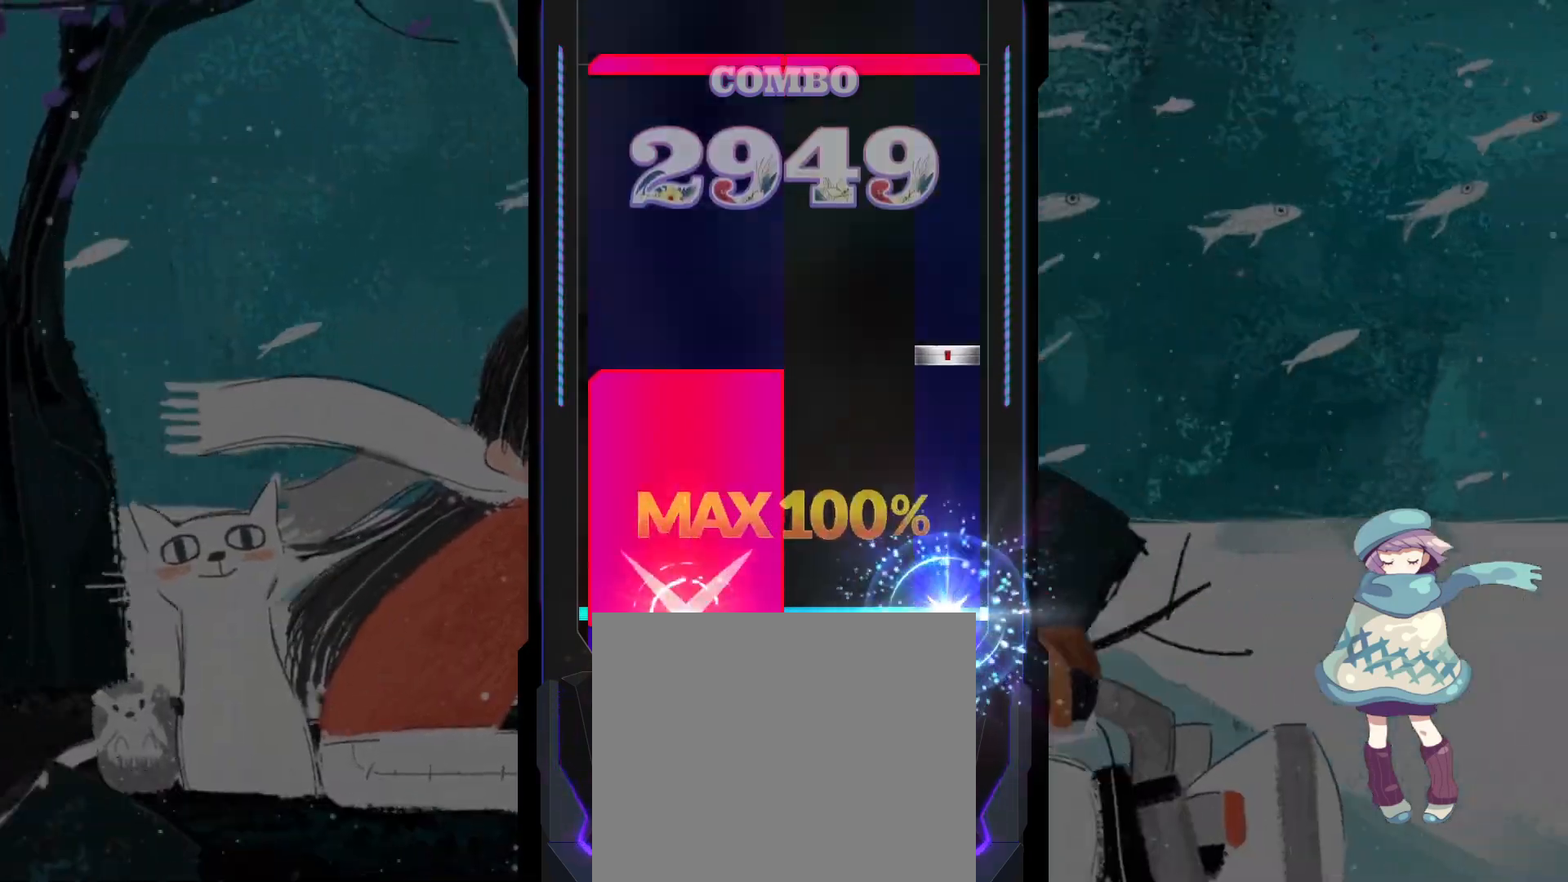
{"dt_ms": 500, "buttons": ["L1", "R1"], "left_stick": "center", "events": [[17, "CIRCLE", "up"], [233, "CIRCLE", "down"], [233, "L1", "up"], [317, "CIRCLE", "up"], [450, "L1", "down"], [467, "R1", "down"]]}
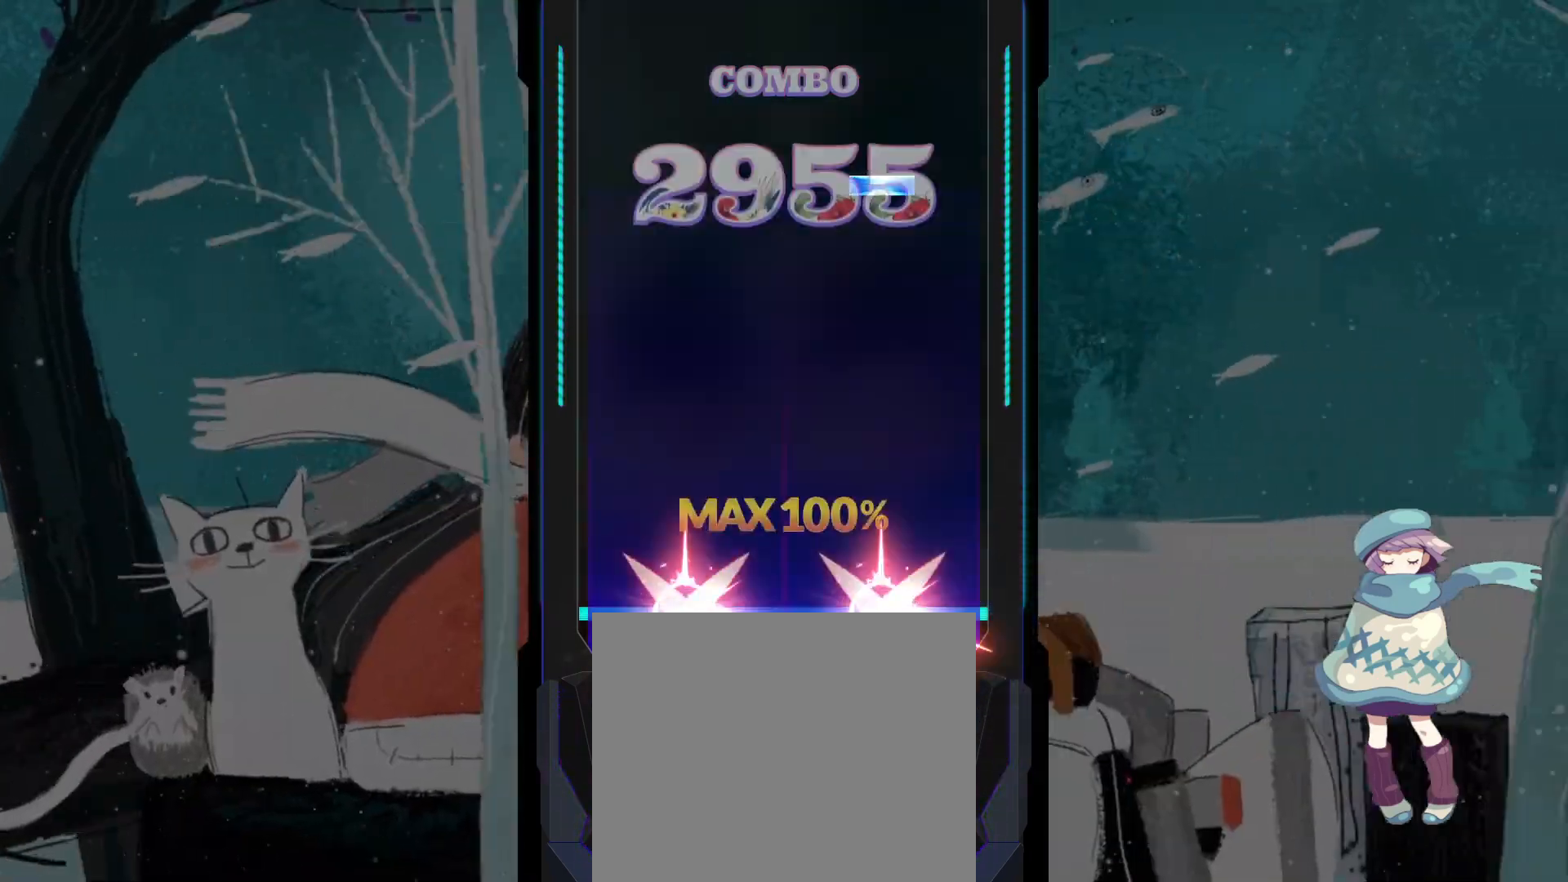
{"dt_ms": 500, "buttons": [], "left_stick": "center", "events": [[67, "L1", "up"], [67, "R1", "up"], [383, "TRIANGLE", "down"], [483, "TRIANGLE", "up"]]}
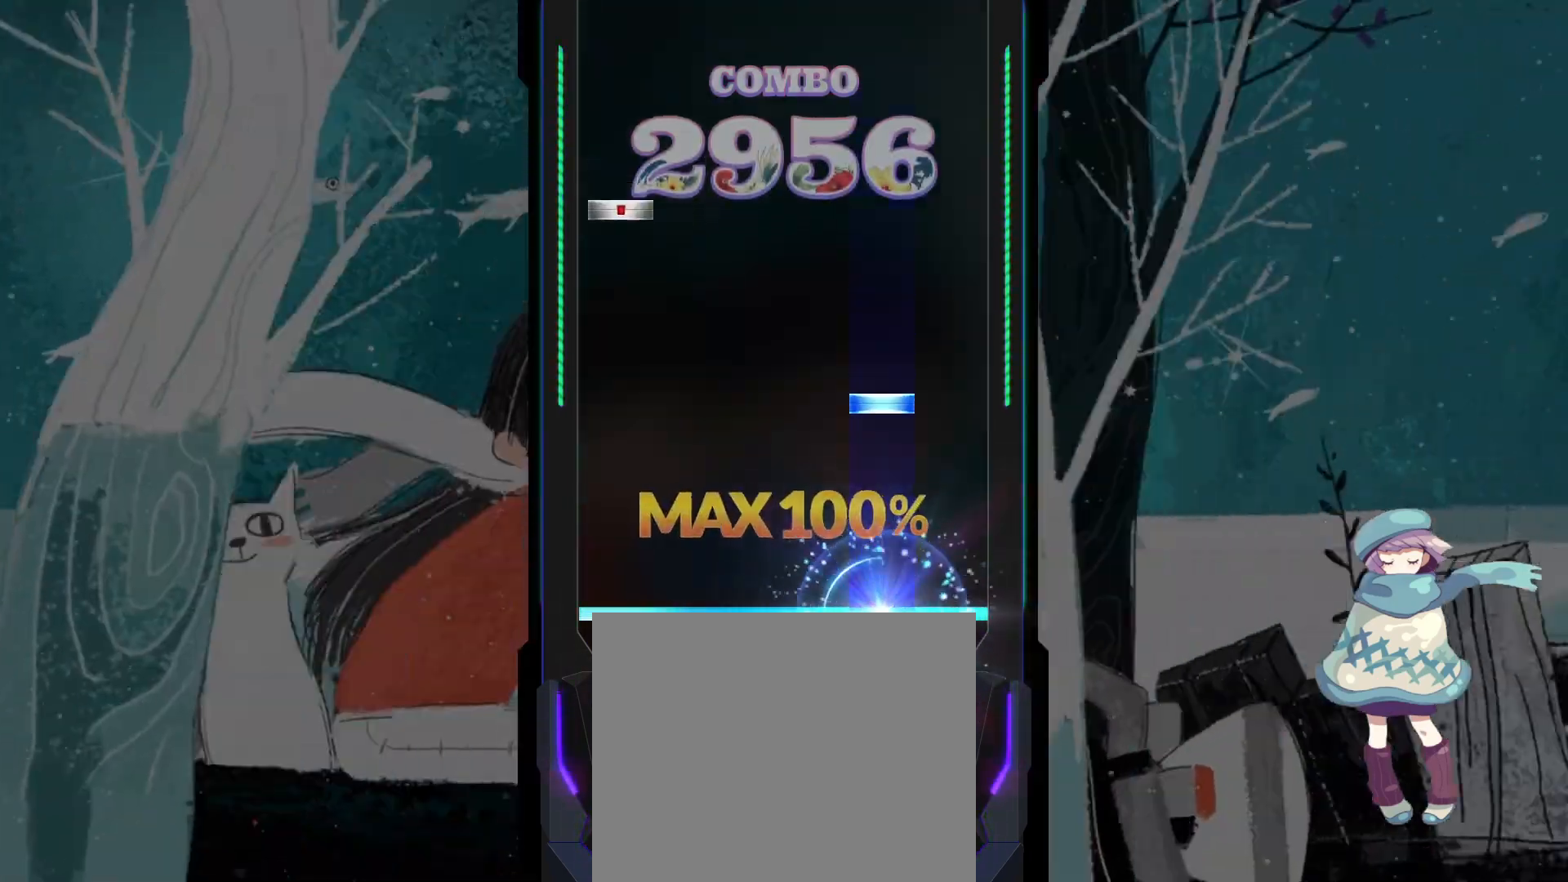
{"dt_ms": 500, "buttons": [], "left_stick": "center", "events": [[183, "TRIANGLE", "down"], [300, "TRIANGLE", "up"], [350, "DPAD_LEFT", "down"], [467, "DPAD_LEFT", "up"]]}
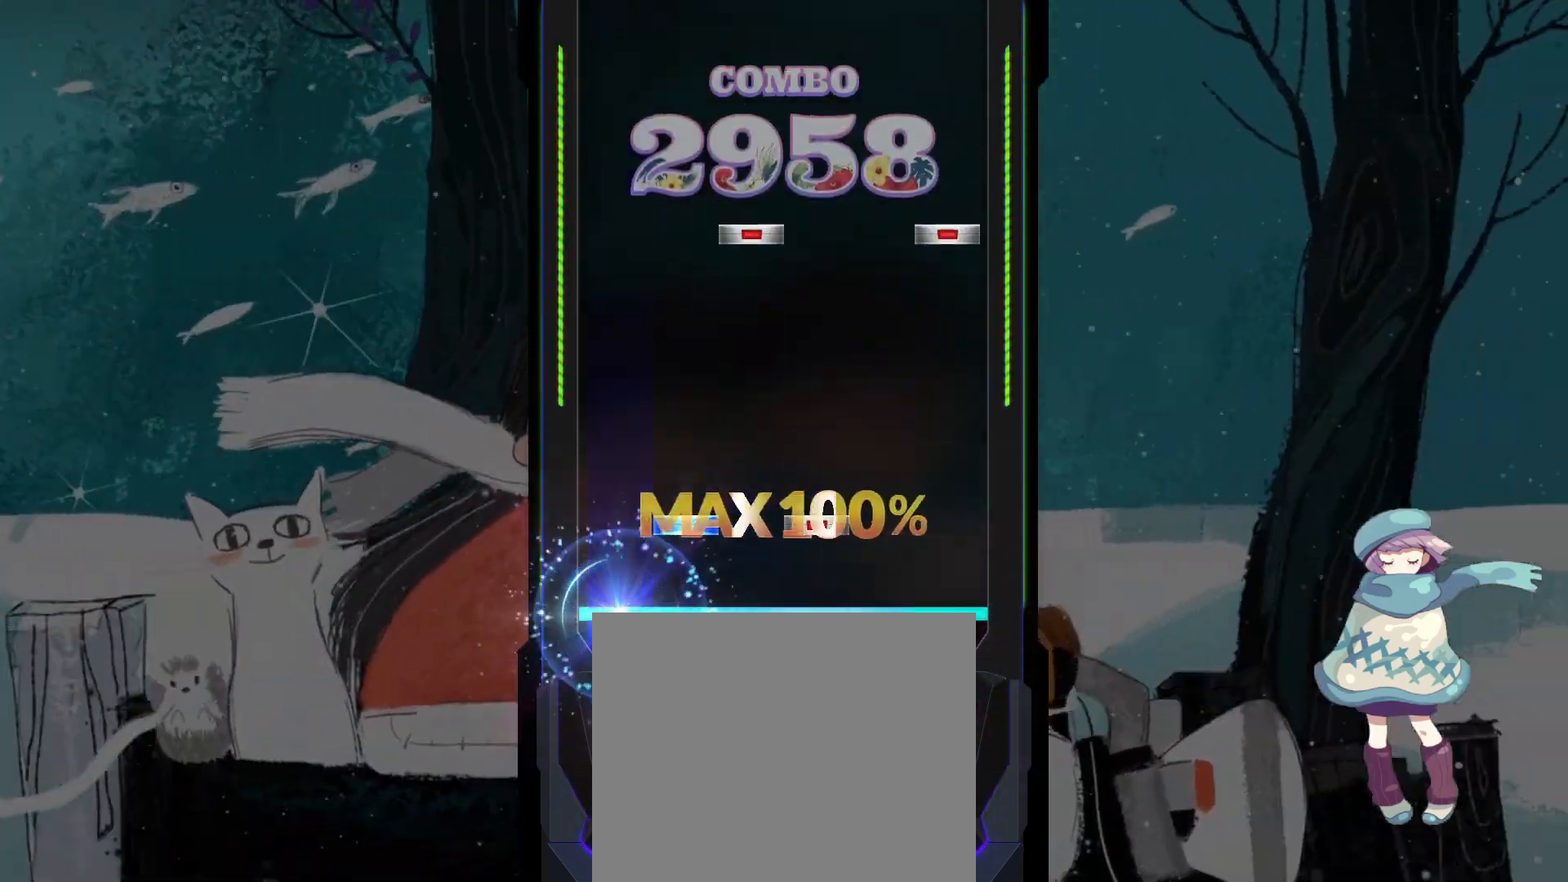
{"dt_ms": 500, "buttons": [], "left_stick": "center", "events": [[100, "DPAD_UP", "down"], [100, "SQUARE", "down"], [183, "DPAD_UP", "up"], [183, "SQUARE", "up"], [333, "CIRCLE", "down"], [333, "DPAD_RIGHT", "down"], [433, "CIRCLE", "up"], [433, "DPAD_RIGHT", "up"]]}
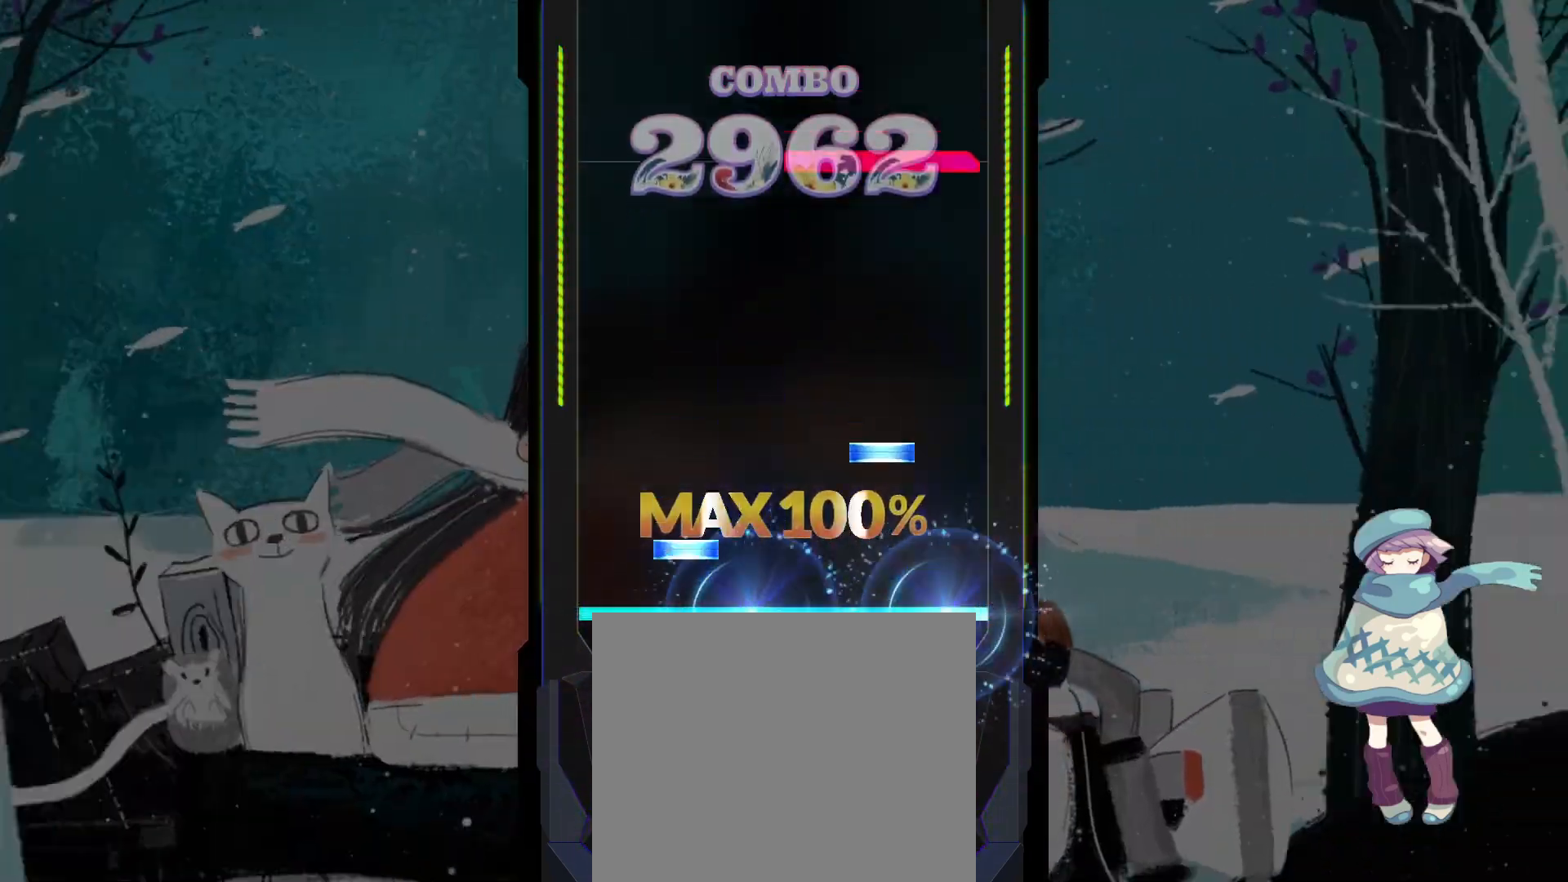
{"dt_ms": 500, "buttons": [], "left_stick": "center", "events": [[67, "DPAD_UP", "down"], [83, "L2", "down"], [133, "L2", "up"], [150, "DPAD_UP", "up"], [167, "TRIANGLE", "down"], [233, "TRIANGLE", "up"], [383, "R1", "down"], [467, "R1", "up"]]}
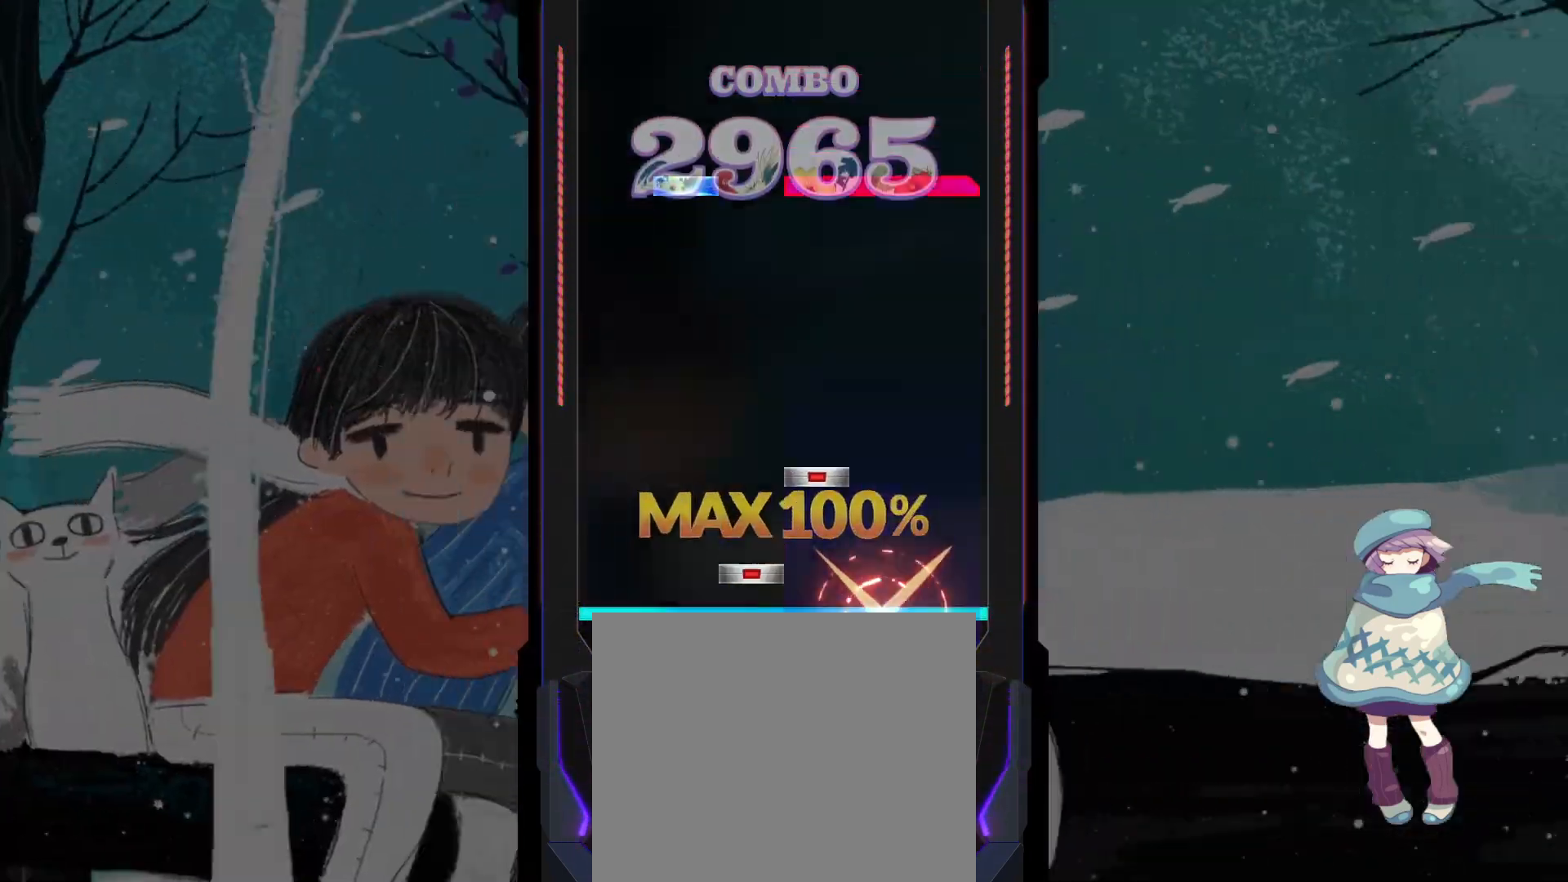
{"dt_ms": 500, "buttons": [], "left_stick": "center", "events": [[50, "DPAD_RIGHT", "down"], [117, "DPAD_RIGHT", "up"], [133, "SQUARE", "down"], [217, "SQUARE", "up"], [367, "DPAD_UP", "down"], [367, "R1", "down"], [433, "DPAD_UP", "up"], [450, "R1", "up"]]}
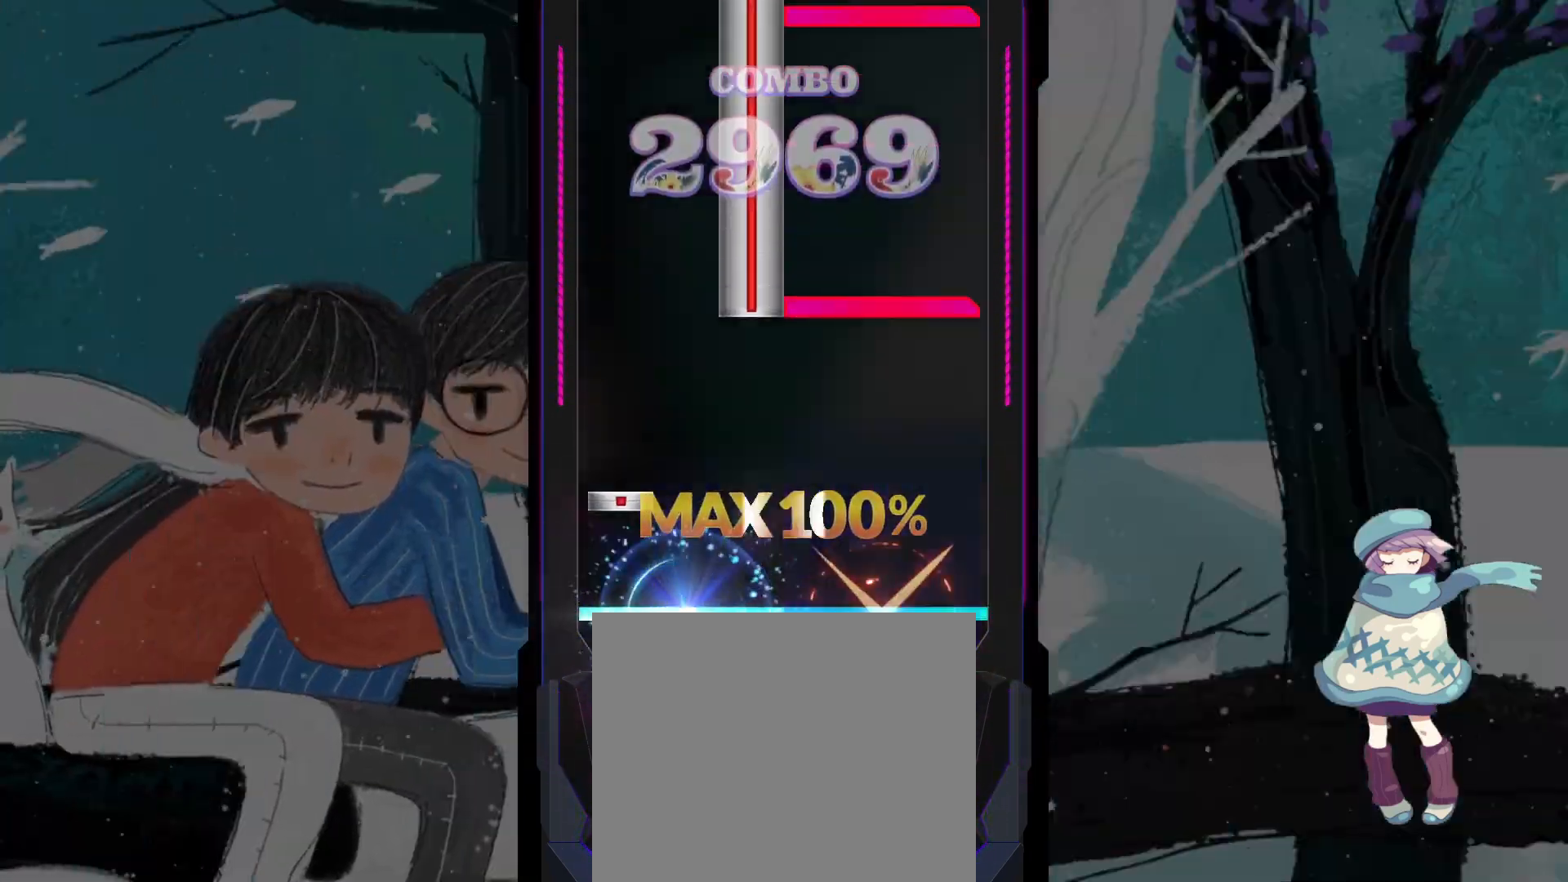
{"dt_ms": 500, "buttons": ["R1", "DPAD_RIGHT"], "left_stick": "center", "events": [[100, "DPAD_LEFT", "down"], [183, "DPAD_LEFT", "up"], [250, "DPAD_RIGHT", "down"], [250, "R1", "down"], [350, "R1", "up"], [500, "R1", "down"]]}
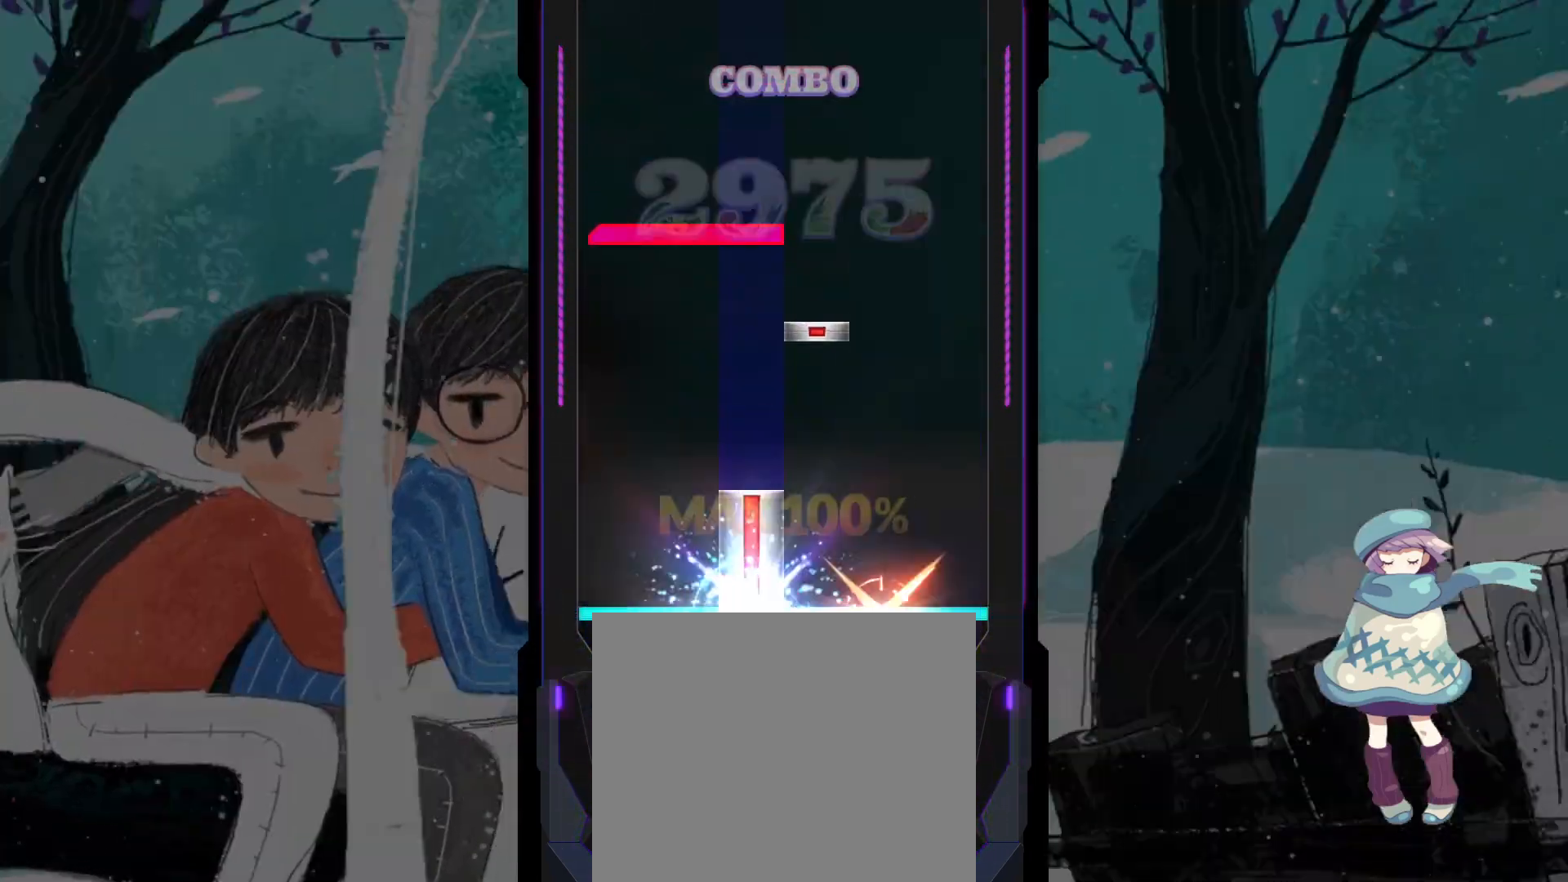
{"dt_ms": 500, "buttons": [], "left_stick": "center", "events": [[100, "R1", "up"], [117, "DPAD_RIGHT", "up"], [250, "SQUARE", "down"], [333, "L1", "down"], [350, "SQUARE", "up"], [433, "L1", "up"]]}
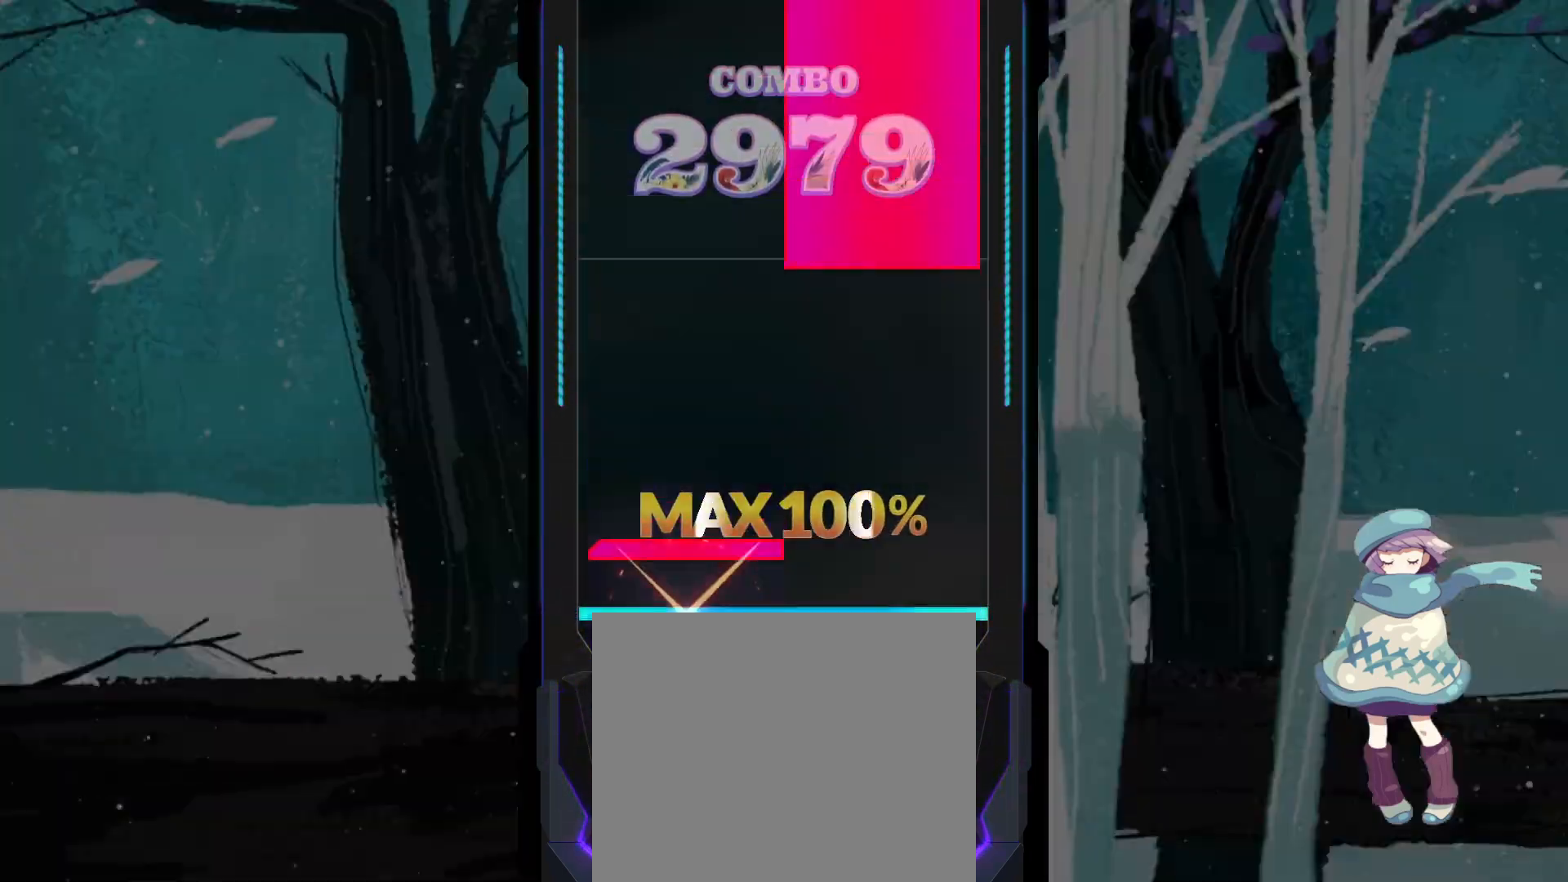
{"dt_ms": 500, "buttons": ["R1"], "left_stick": "center", "events": [[67, "L1", "down"], [183, "L1", "up"], [300, "R1", "down"]]}
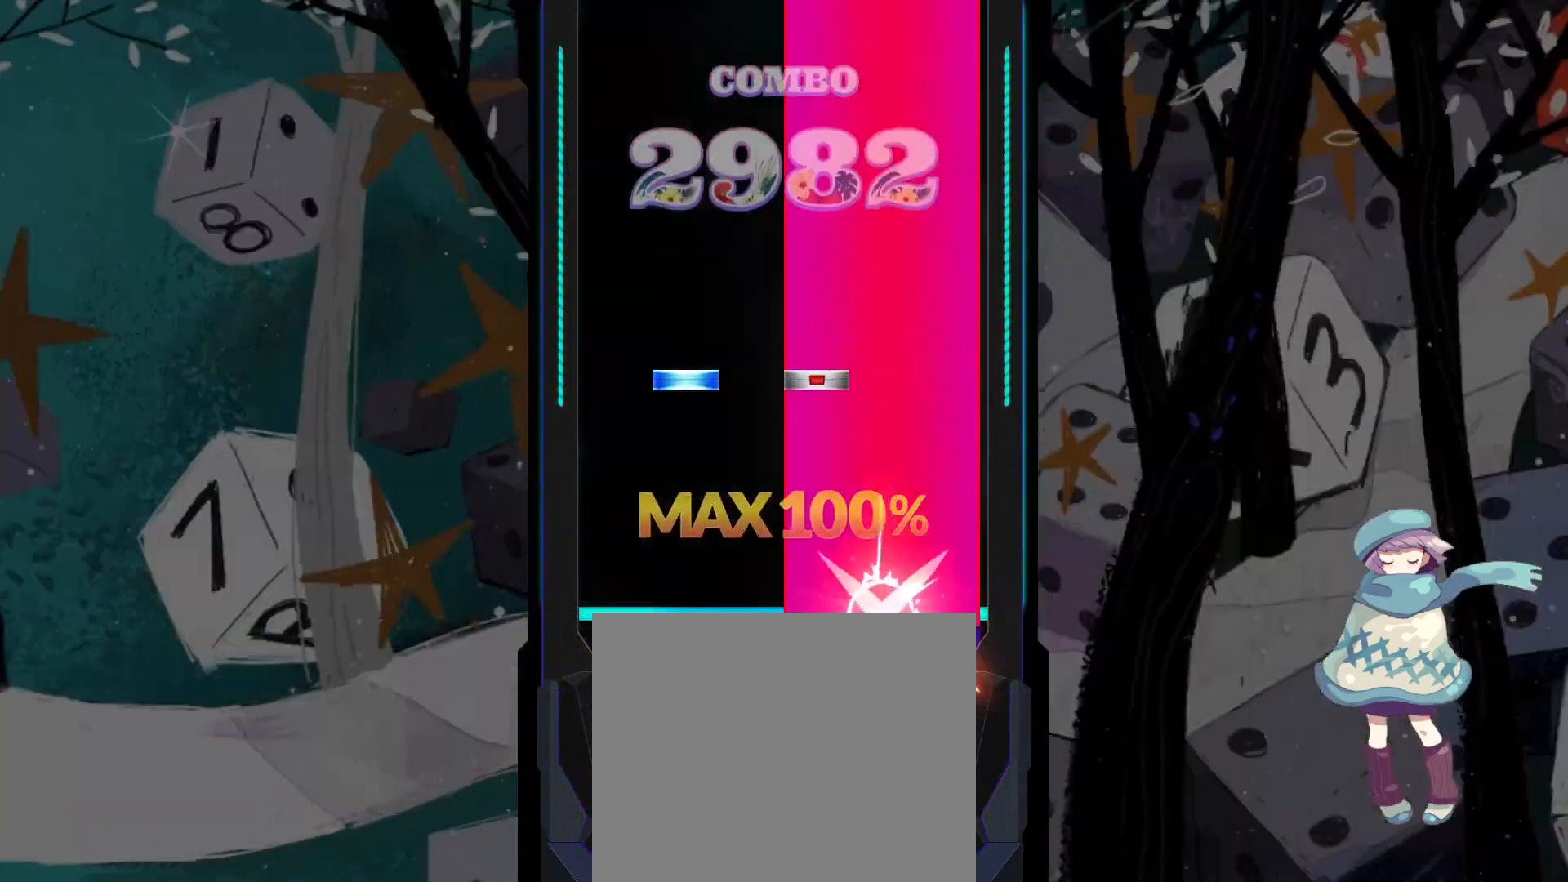
{"dt_ms": 500, "buttons": ["R1"], "left_stick": "center", "events": [[217, "SQUARE", "down"], [233, "DPAD_UP", "down"], [317, "SQUARE", "up"], [333, "DPAD_UP", "up"]]}
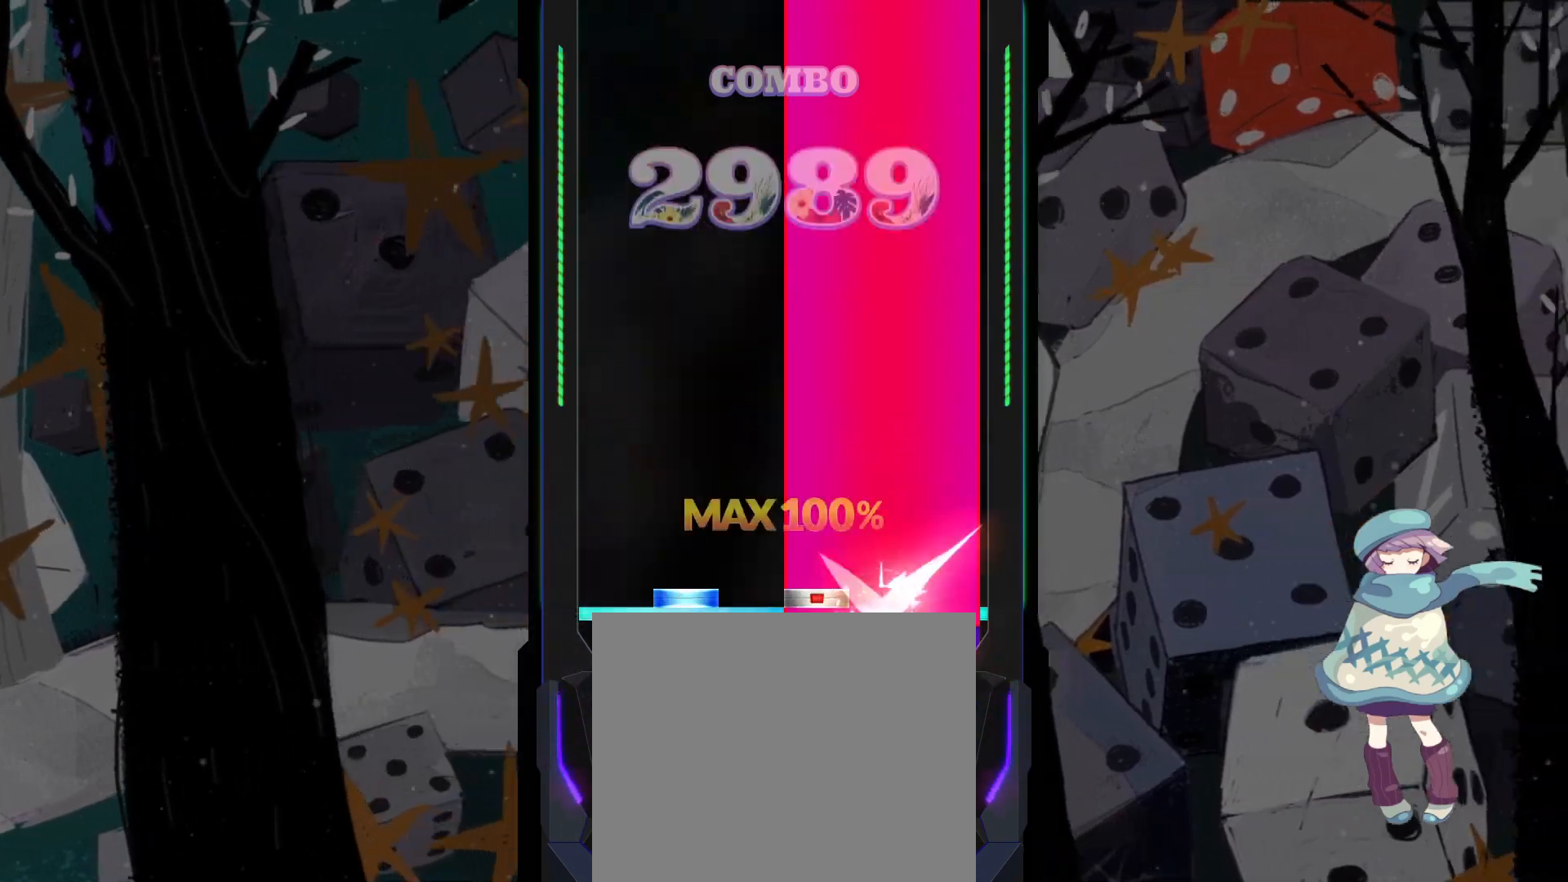
{"dt_ms": 500, "buttons": ["R1"], "left_stick": "center", "events": [[33, "DPAD_UP", "down"], [50, "SQUARE", "down"], [150, "DPAD_UP", "up"], [150, "SQUARE", "up"]]}
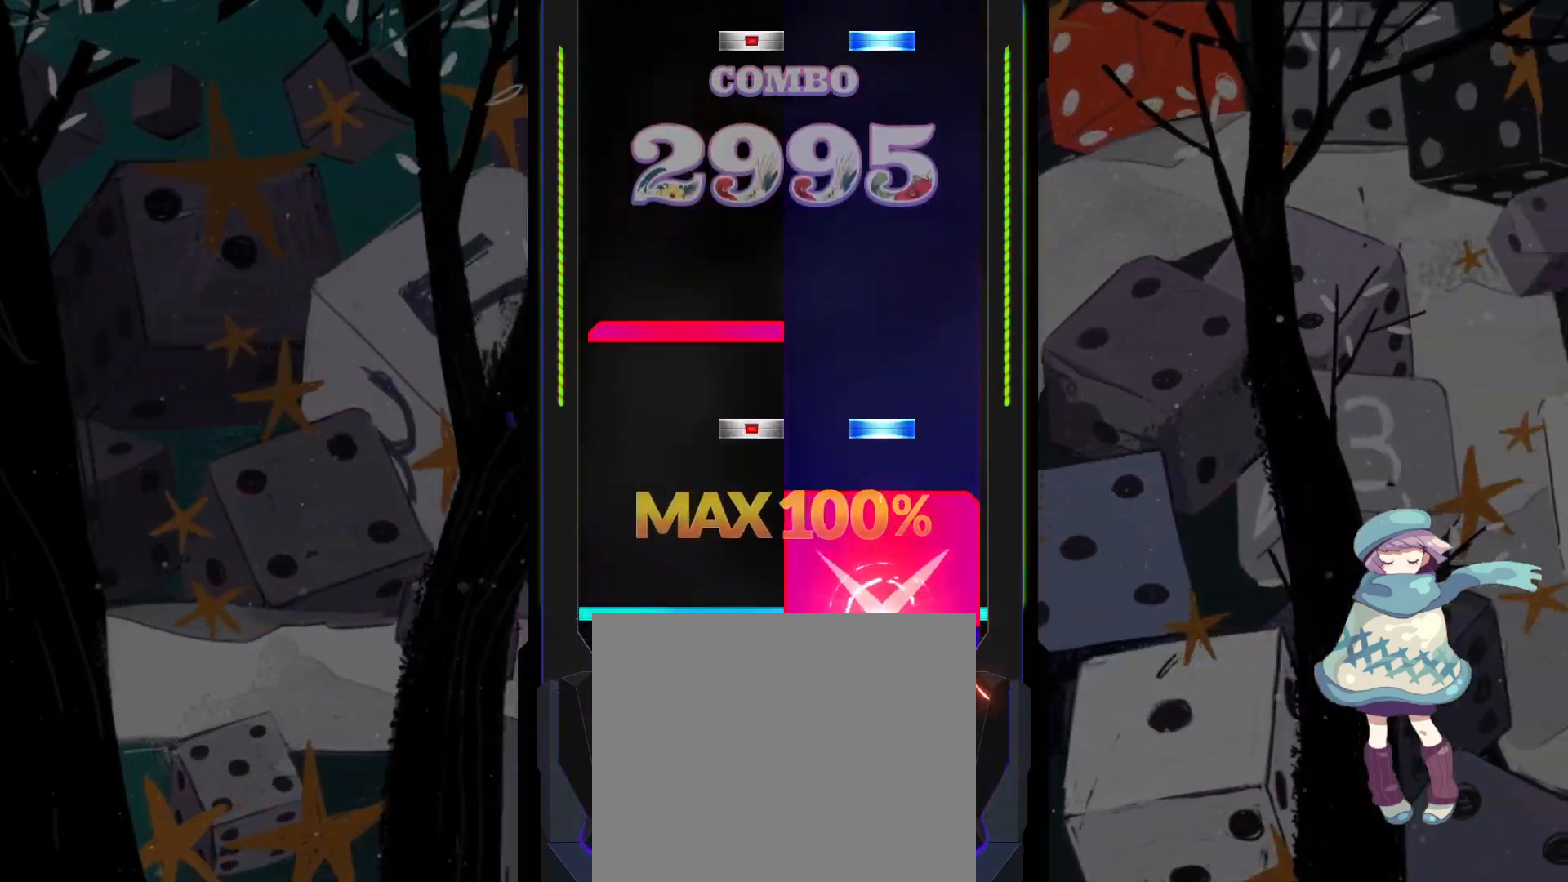
{"dt_ms": 500, "buttons": ["DPAD_RIGHT"], "left_stick": "center", "events": [[67, "R1", "up"], [167, "DPAD_RIGHT", "down"], [167, "TRIANGLE", "down"], [250, "DPAD_RIGHT", "up"], [267, "L1", "down"], [267, "TRIANGLE", "up"], [367, "L1", "up"], [500, "DPAD_RIGHT", "down"]]}
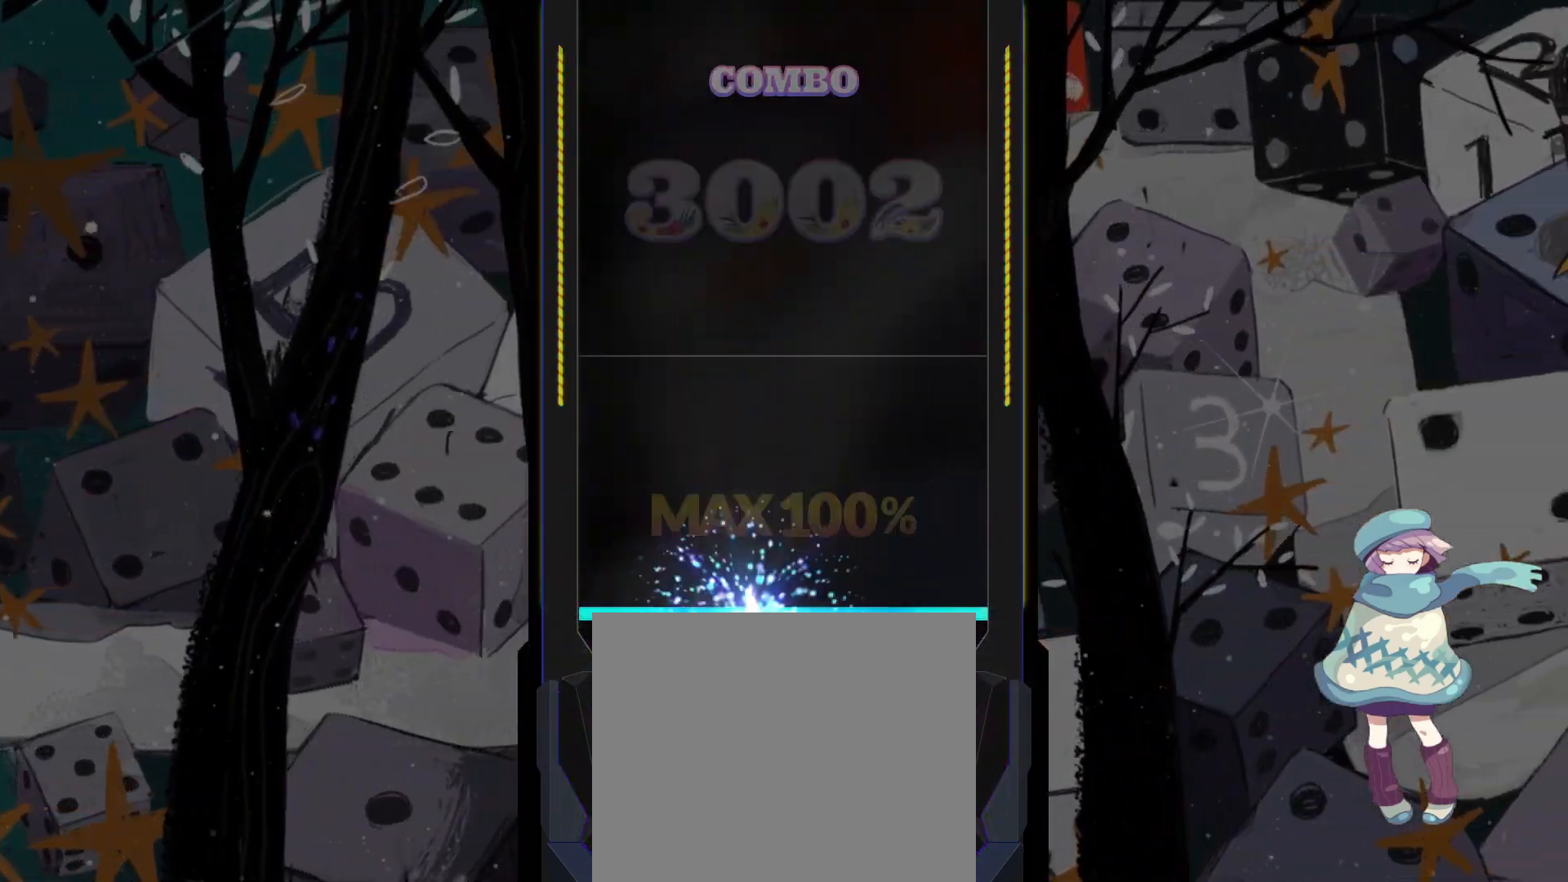
{"dt_ms": 500, "buttons": [], "left_stick": "center", "events": [[17, "TRIANGLE", "down"], [100, "DPAD_RIGHT", "up"], [100, "TRIANGLE", "up"]]}